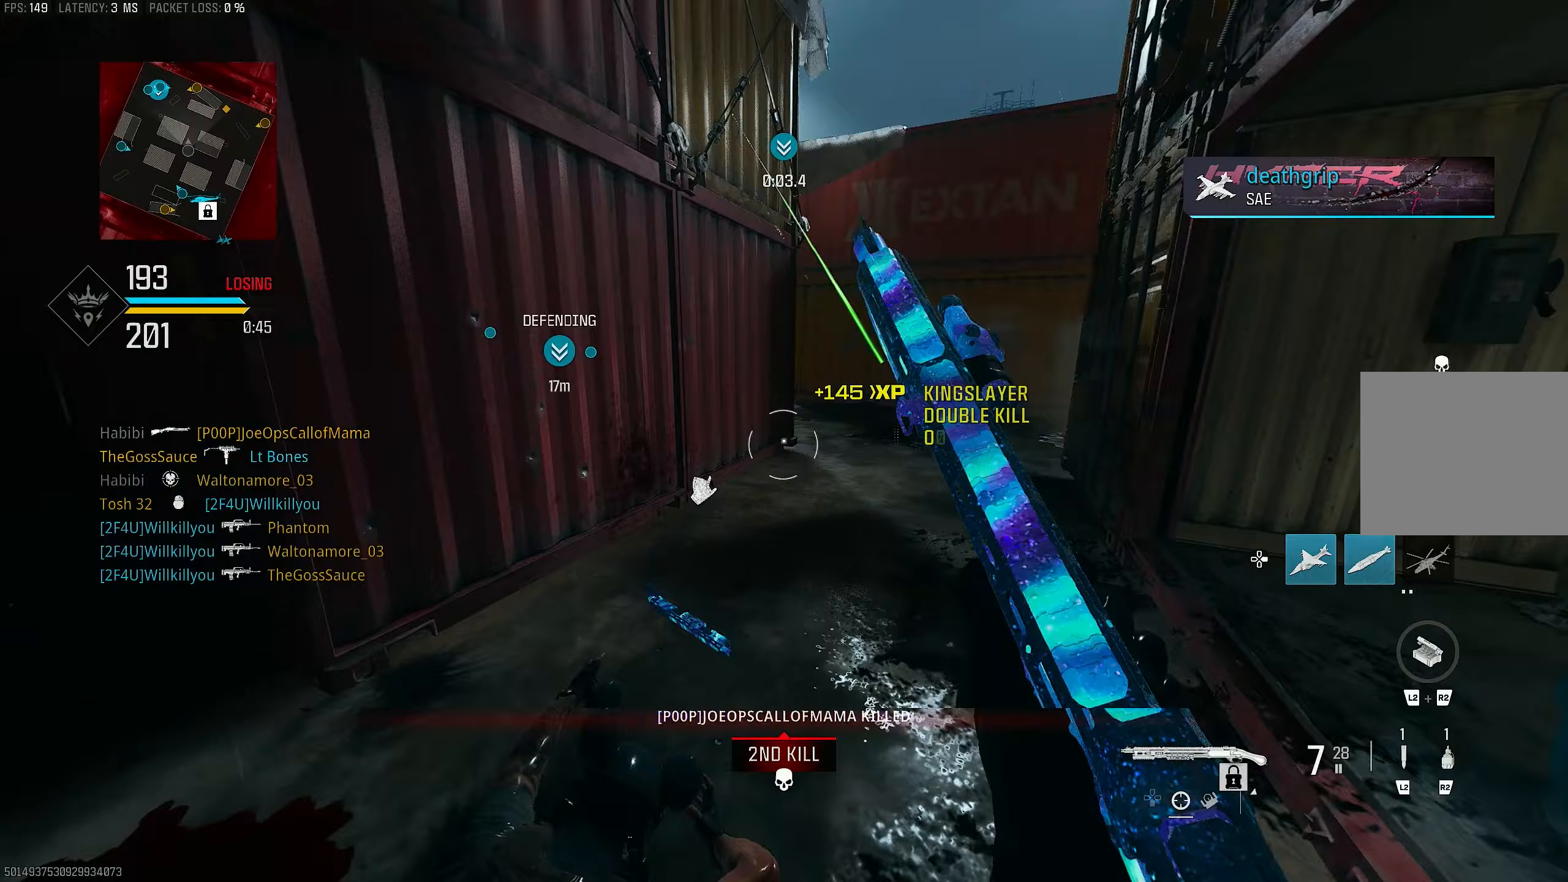
Gameplay with a controller (PlayStation layout); each line is a JSON object with the inputs held at the frame after it. "events" lists button and stick changes between this image and that frame as [ms after this image, input, new state], when the widget could be followed in between.
{"buttons": [], "left_stick": "left", "right_stick": "center", "events": [[33, "R1", "down"], [33, "right_stick", "up"], [100, "L1", "up"], [133, "right_stick", "right"], [167, "R1", "up"], [200, "right_stick", "down"], [300, "left_stick", "up"], [300, "right_stick", "left"], [367, "left_stick", "up-left"], [467, "left_stick", "left"], [467, "right_stick", "center"]]}
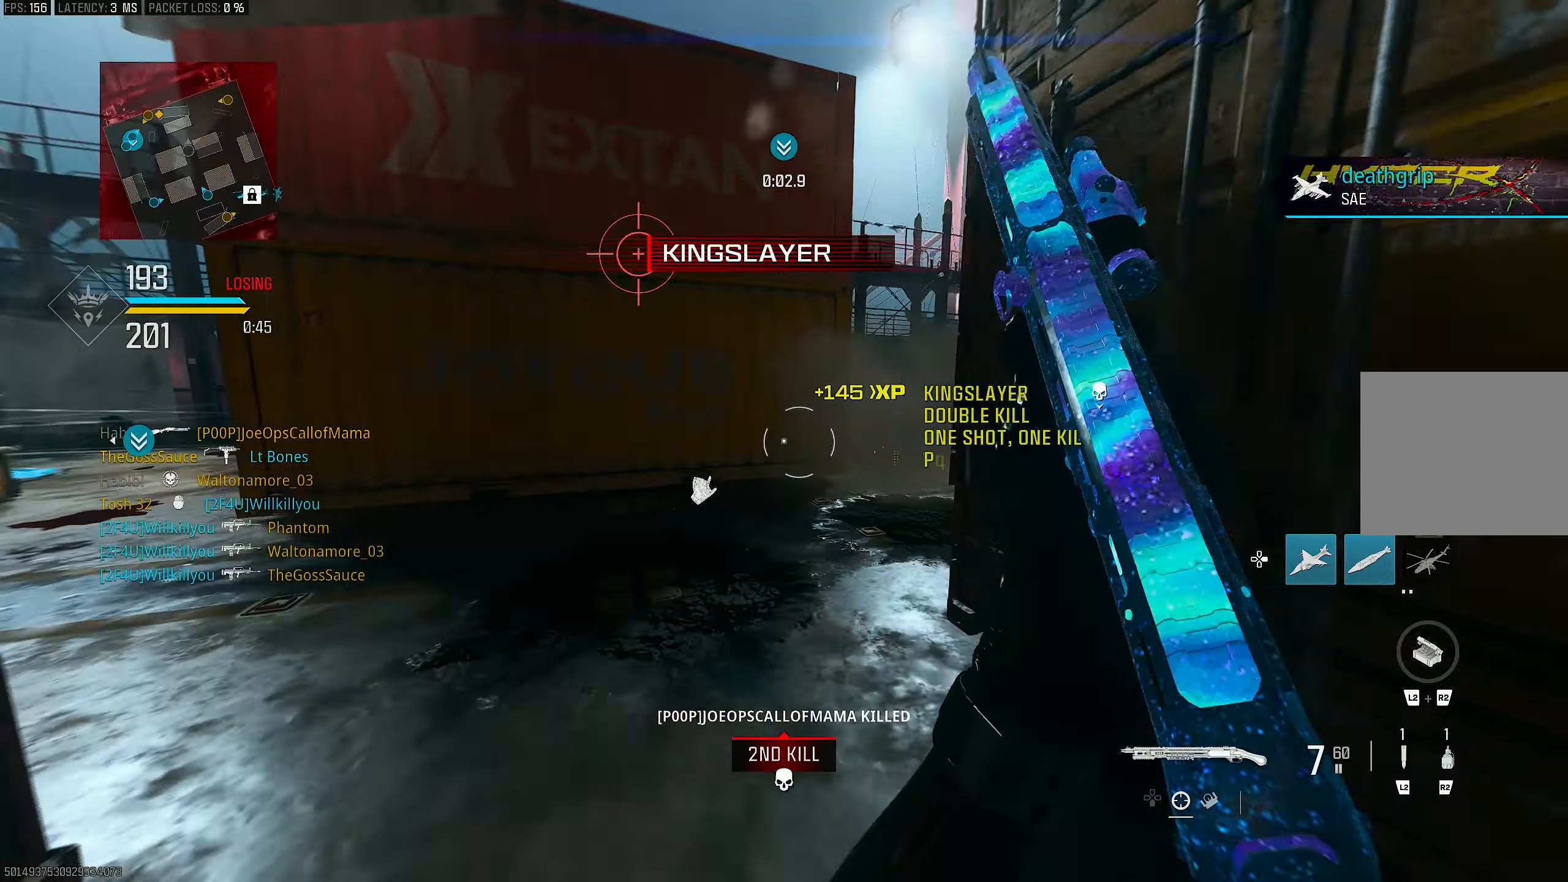
{"buttons": [], "left_stick": "up-left", "right_stick": "center", "events": [[67, "left_stick", "up-left"], [100, "right_stick", "right"], [167, "L3", "down"], [267, "L3", "up"], [333, "right_stick", "center"]]}
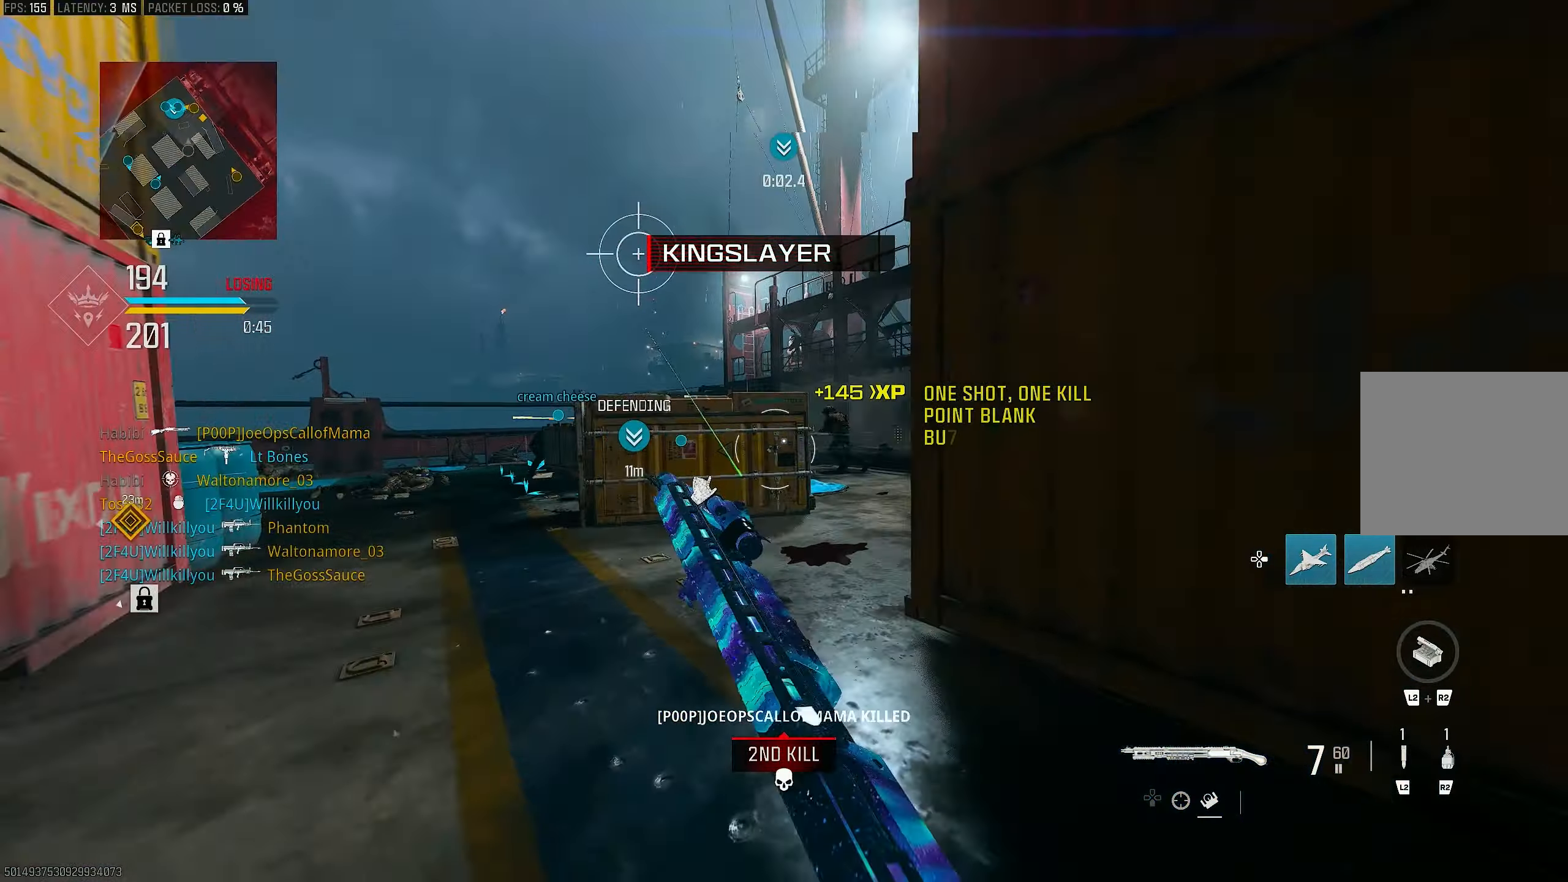
{"buttons": [], "left_stick": "up-left", "right_stick": "up-left", "events": [[167, "right_stick", "left"], [400, "right_stick", "up-left"]]}
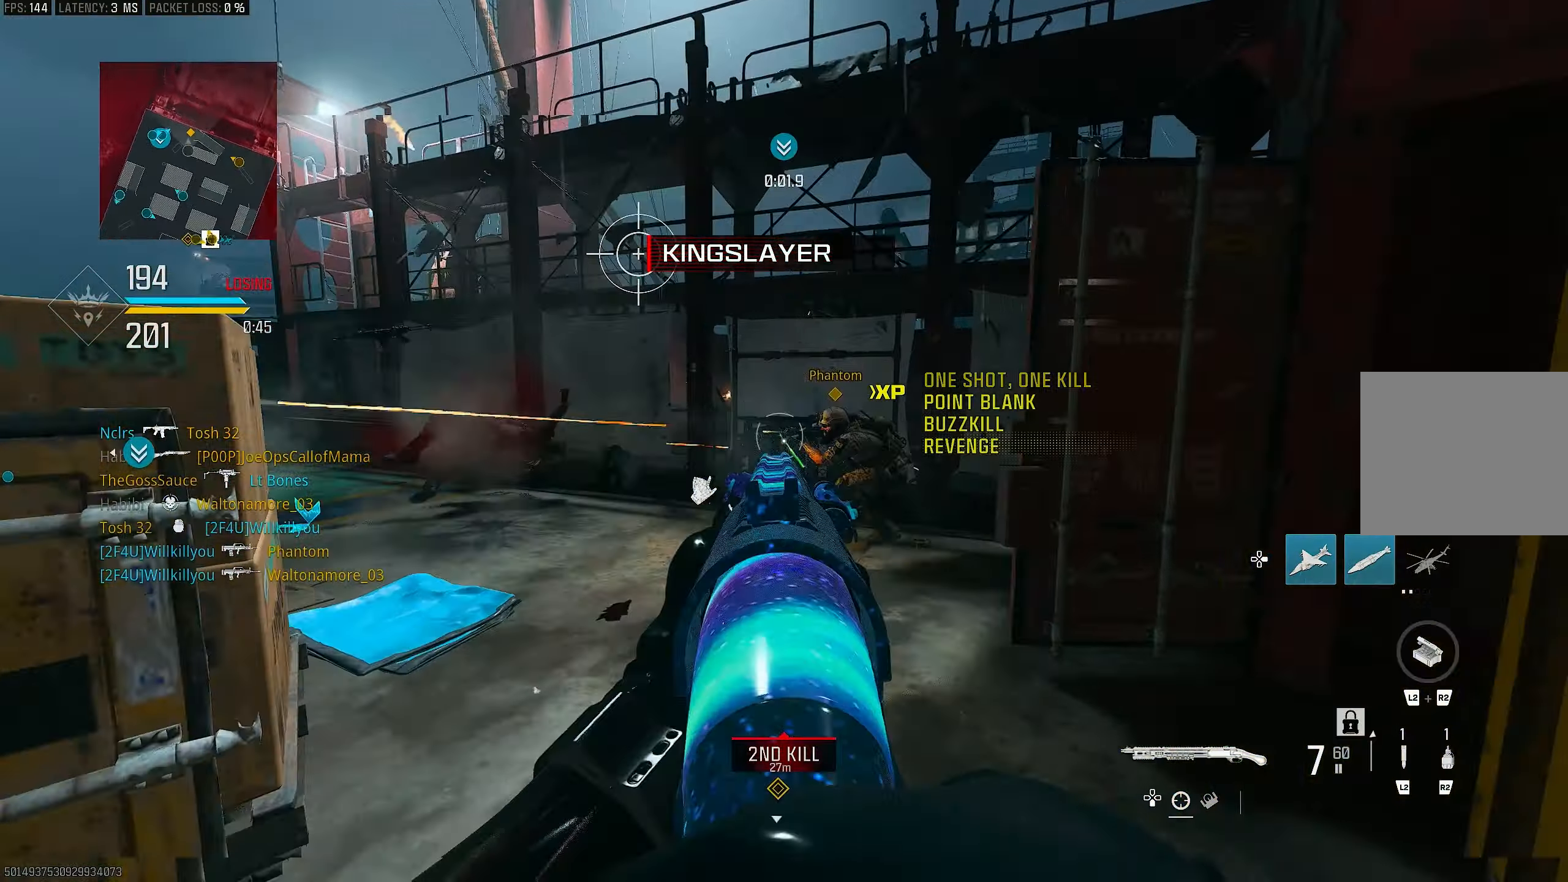
{"buttons": ["L1"], "left_stick": "up-right", "right_stick": "center", "events": [[33, "R3", "down"], [33, "right_stick", "center"], [67, "left_stick", "up"], [167, "R3", "up"], [167, "right_stick", "right"], [233, "R3", "down"], [267, "CROSS", "down"], [267, "left_stick", "up-right"], [267, "right_stick", "center"], [367, "L1", "down"], [367, "R3", "up"], [367, "right_stick", "right"], [400, "CROSS", "up"], [467, "right_stick", "center"]]}
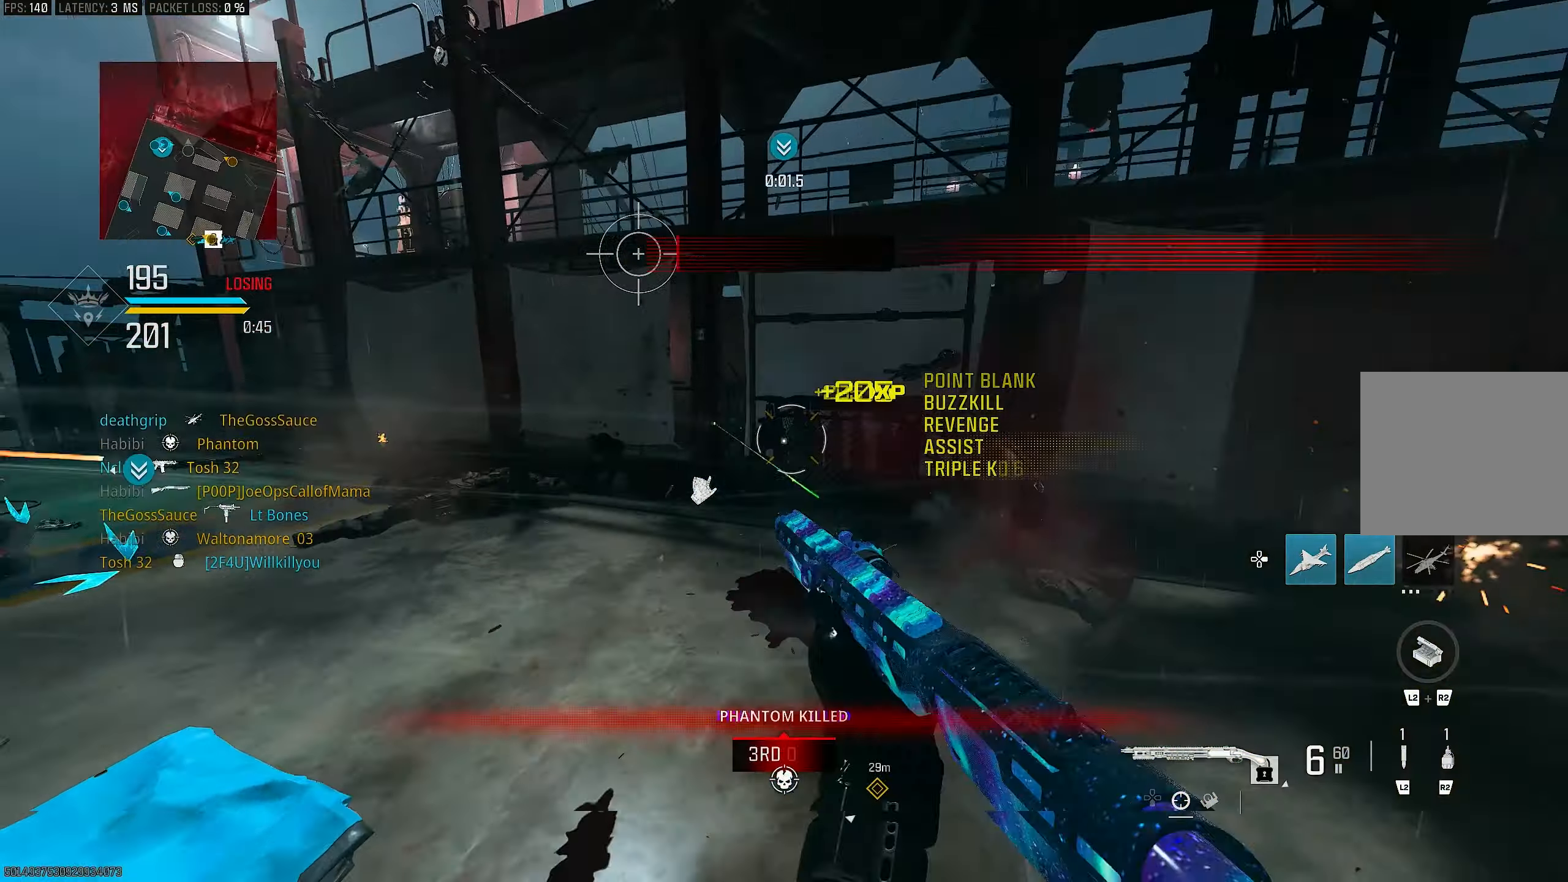
{"buttons": [], "left_stick": "up-left", "right_stick": "center", "events": [[100, "right_stick", "right"], [367, "L1", "up"], [367, "R1", "down"], [367, "left_stick", "up-left"], [400, "right_stick", "down-left"], [433, "R1", "up"], [500, "right_stick", "center"]]}
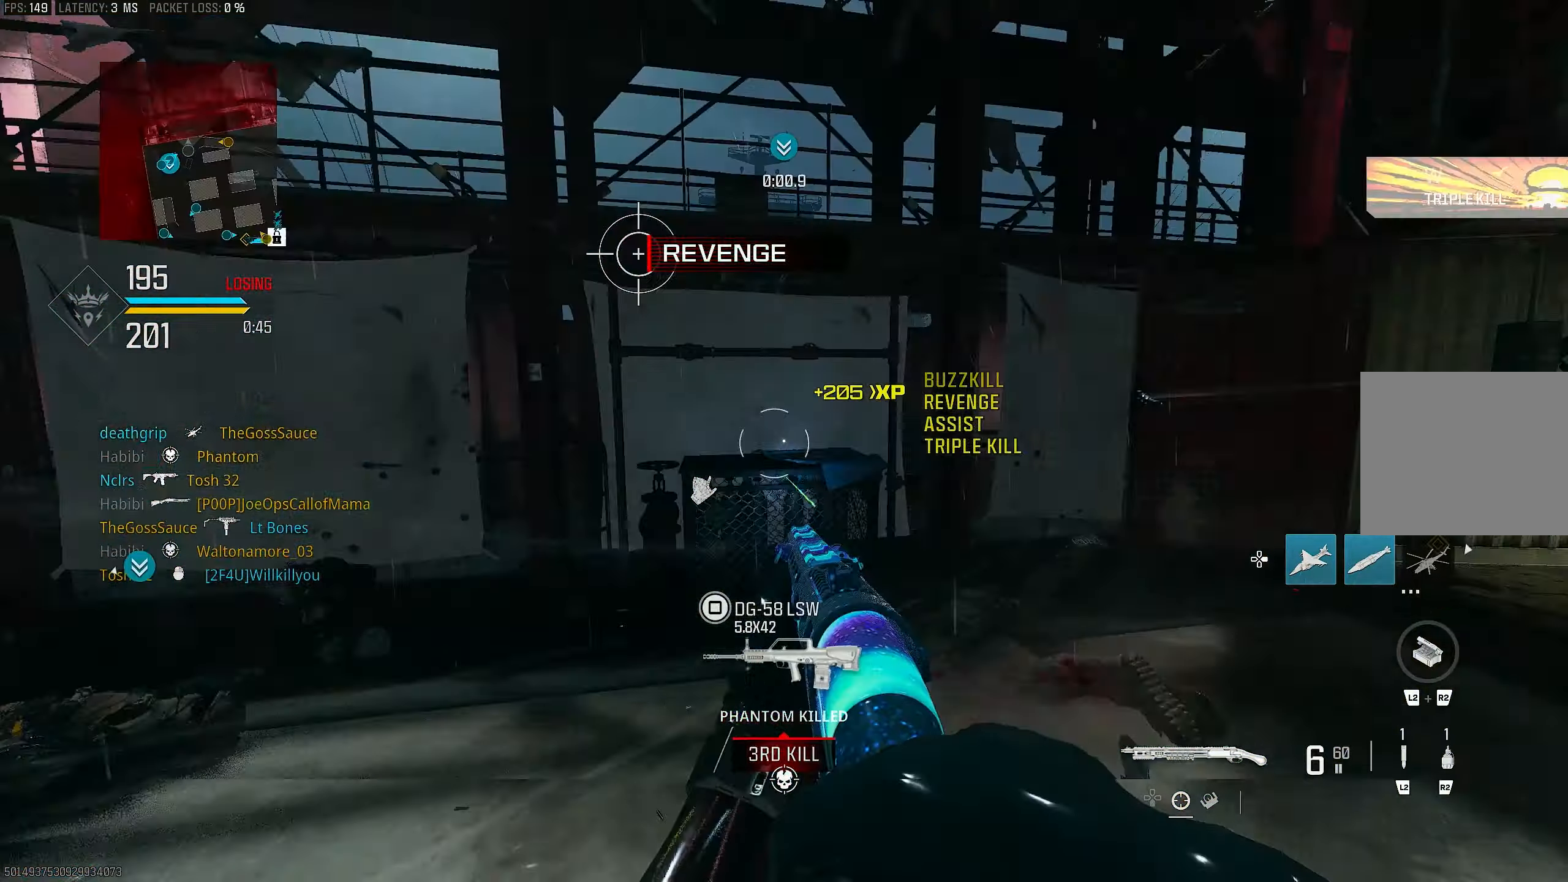
{"buttons": [], "left_stick": "down-right", "right_stick": "right", "events": [[67, "L3", "down"], [100, "right_stick", "left"], [233, "L3", "up"], [367, "left_stick", "center"], [367, "right_stick", "up-right"], [433, "left_stick", "down-right"], [433, "right_stick", "right"]]}
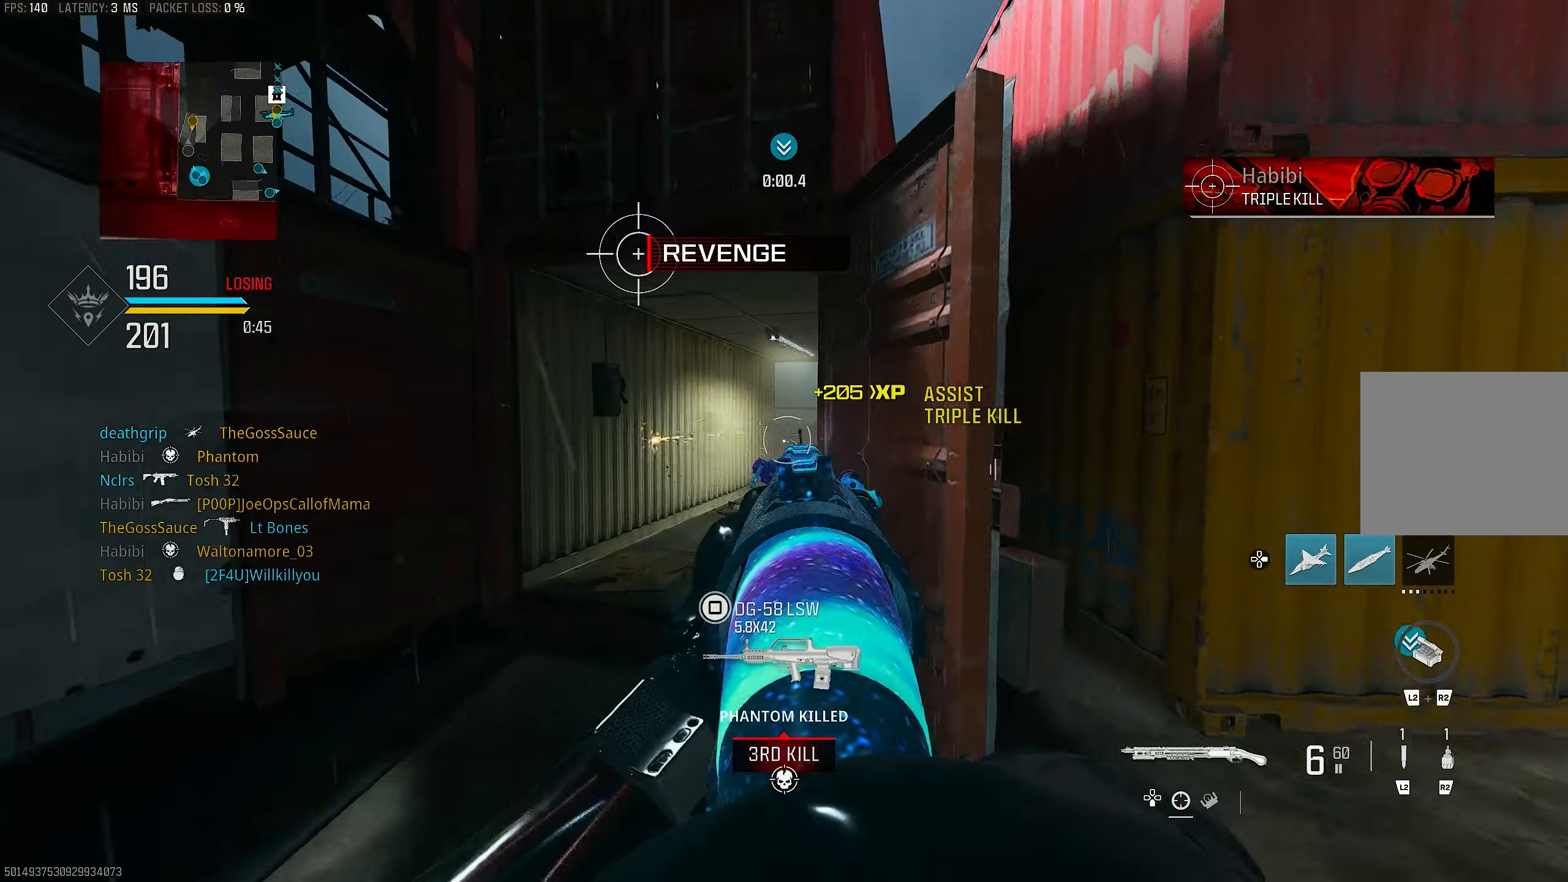
{"buttons": ["L1"], "left_stick": "left", "right_stick": "center", "events": [[233, "left_stick", "up-left"], [300, "right_stick", "center"], [400, "L1", "down"], [433, "left_stick", "left"]]}
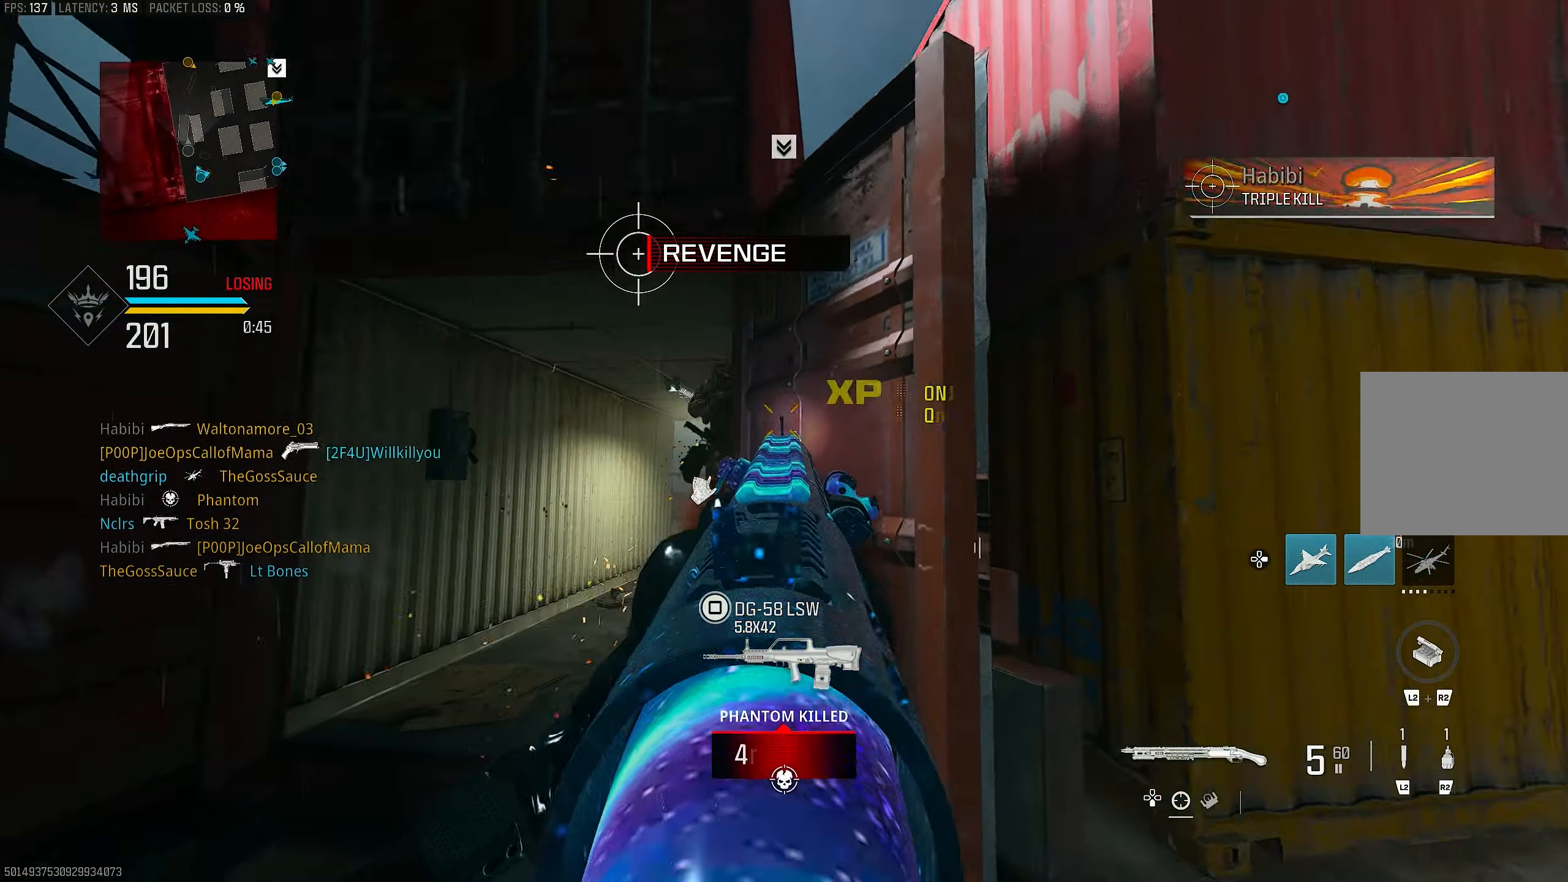
{"buttons": ["L1"], "left_stick": "right", "right_stick": "down", "events": [[133, "right_stick", "up-right"], [200, "left_stick", "up-left"], [267, "right_stick", "right"], [333, "left_stick", "up-right"], [433, "left_stick", "right"], [433, "right_stick", "down"]]}
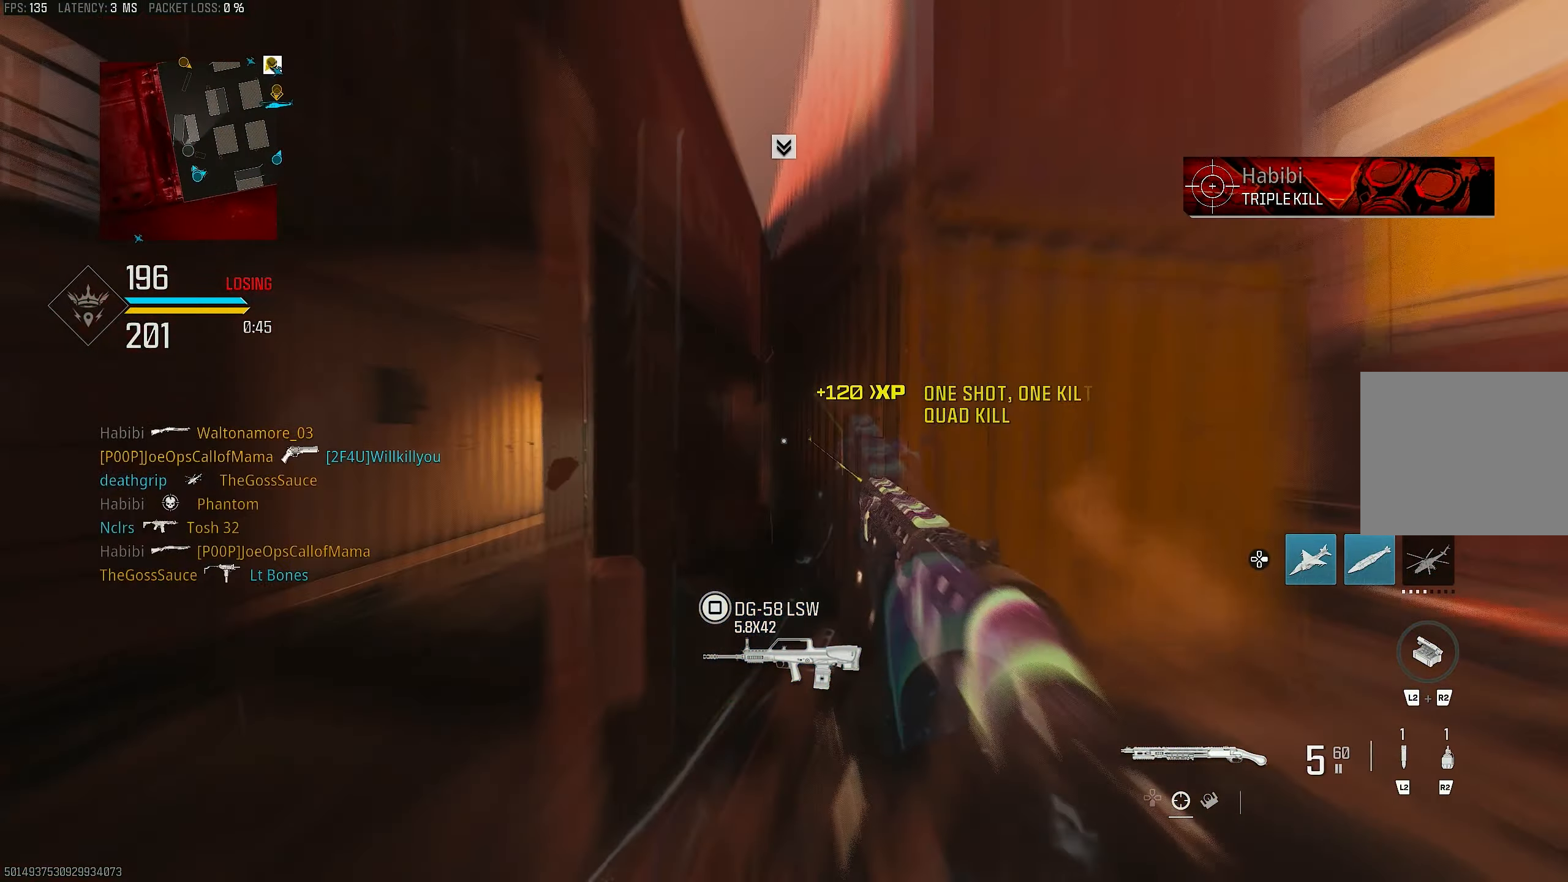
{"buttons": [], "left_stick": "left", "right_stick": "center", "events": [[33, "R1", "down"], [33, "right_stick", "right"], [133, "right_stick", "up-left"], [167, "L1", "up"], [167, "R1", "up"], [267, "right_stick", "right"], [300, "left_stick", "up-right"], [400, "right_stick", "down"], [467, "right_stick", "center"], [500, "left_stick", "left"]]}
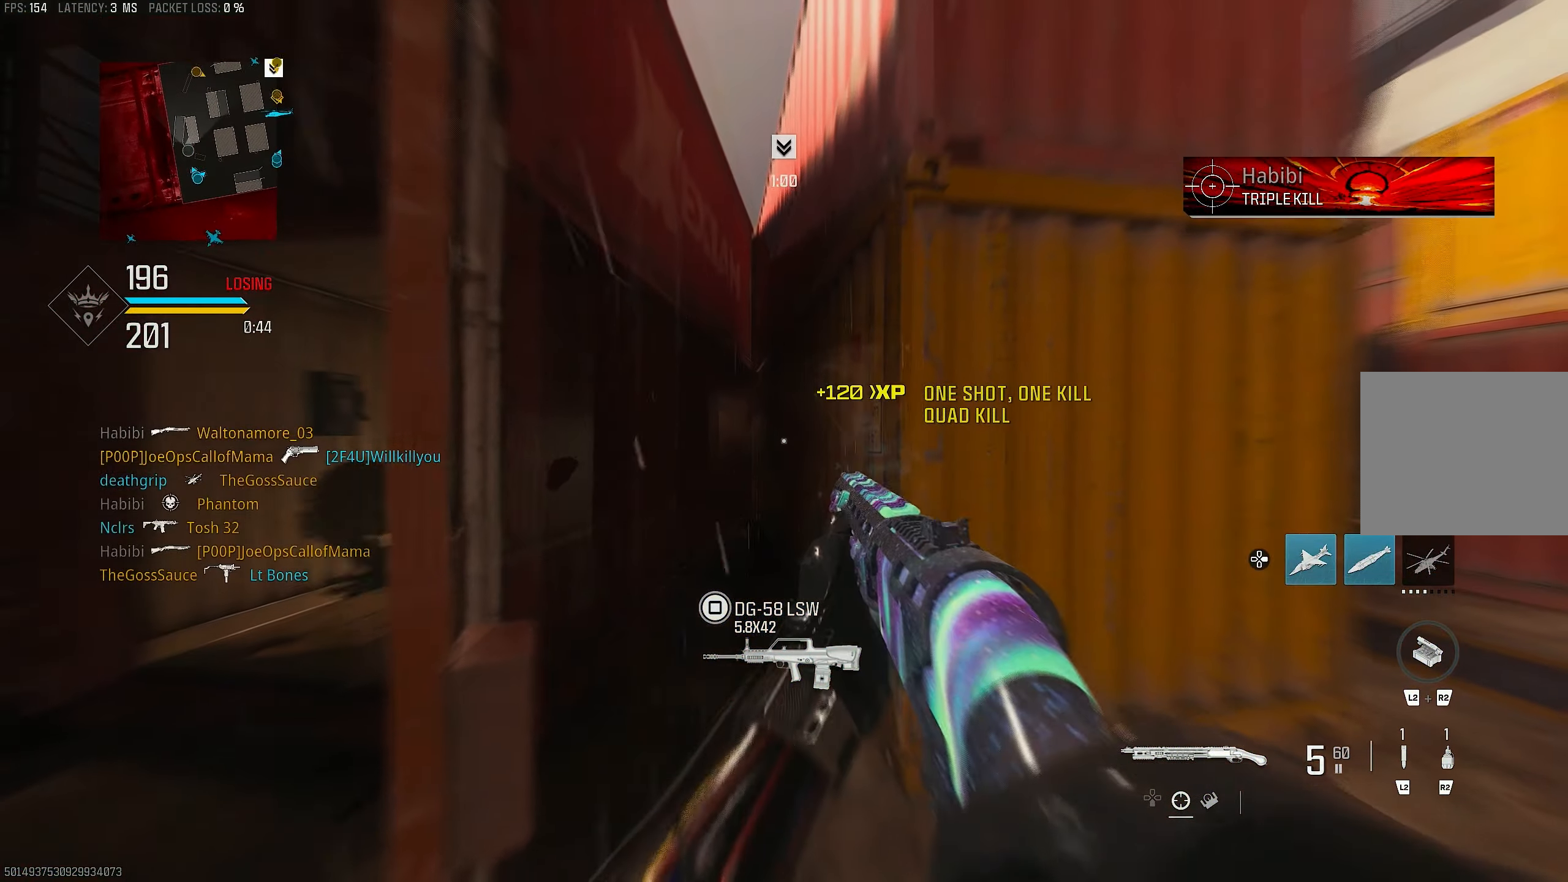
{"buttons": [], "left_stick": "up", "right_stick": "center", "events": [[133, "left_stick", "down"], [133, "right_stick", "right"], [200, "left_stick", "right"], [267, "left_stick", "up-left"], [267, "right_stick", "left"], [333, "left_stick", "up"], [400, "right_stick", "center"]]}
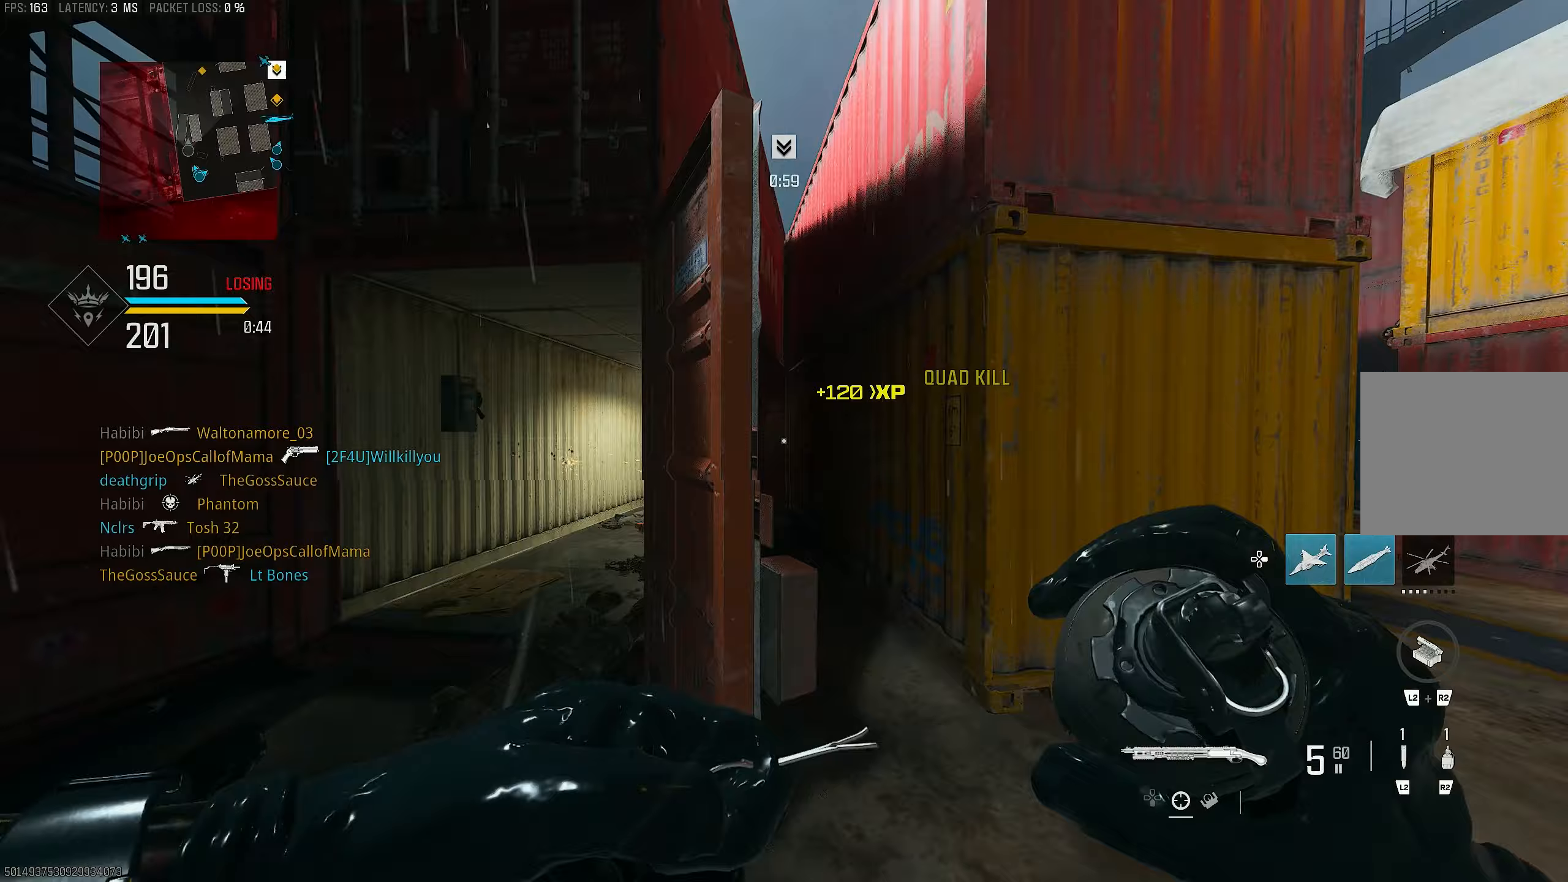
{"buttons": ["R2"], "left_stick": "down-left", "right_stick": "center", "events": [[33, "right_stick", "down-left"], [100, "left_stick", "down-left"], [133, "R2", "down"], [200, "right_stick", "center"], [333, "right_stick", "left"], [500, "right_stick", "center"]]}
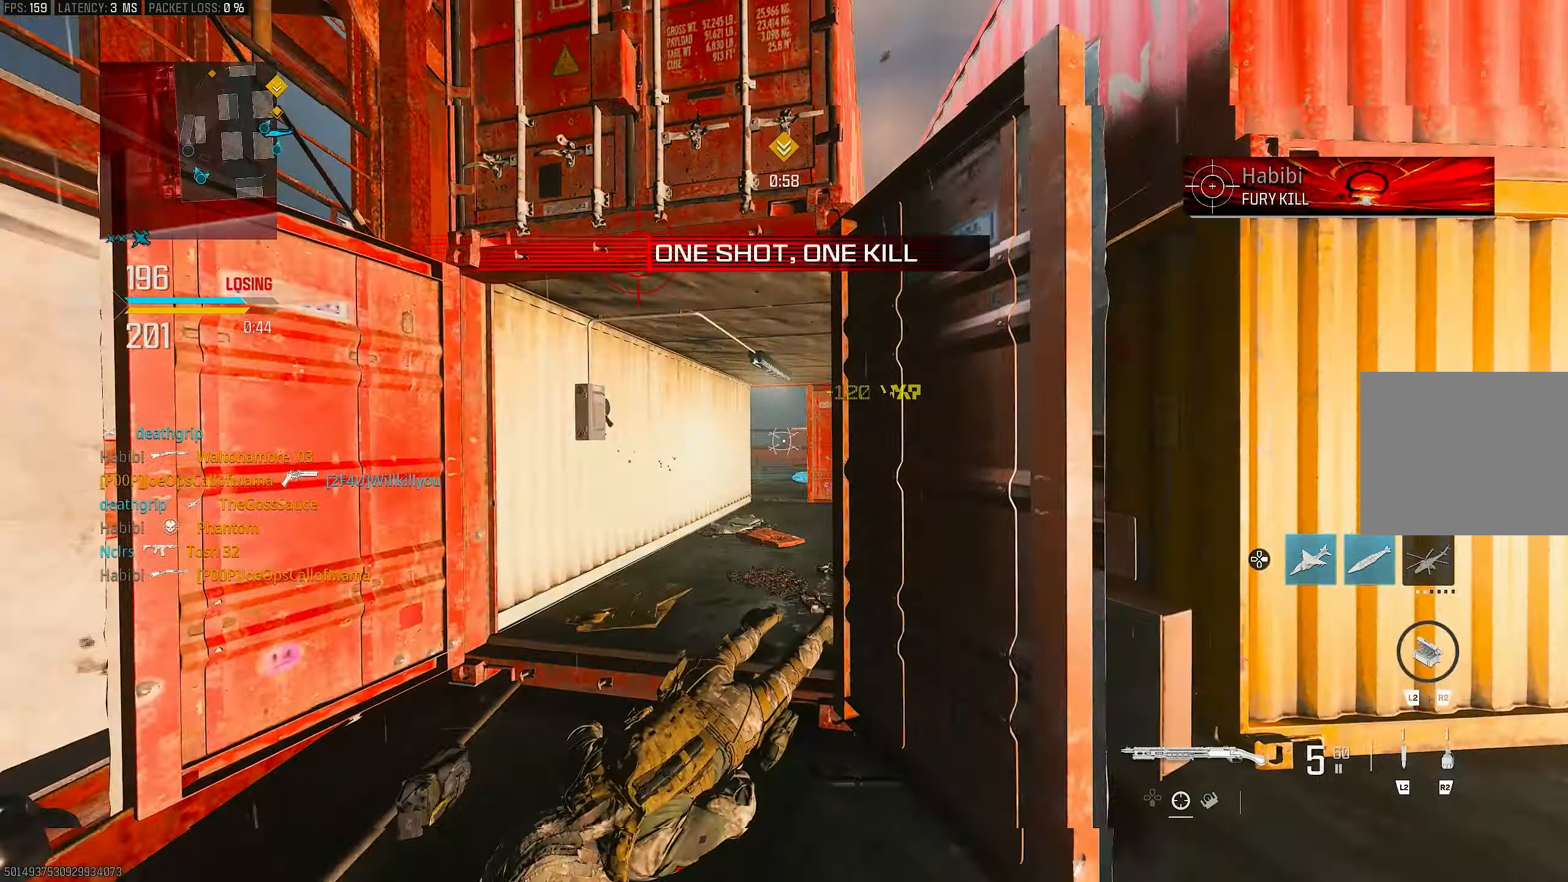
{"buttons": [], "left_stick": "up-left", "right_stick": "left", "events": [[133, "right_stick", "left"], [150, "left_stick", "left"], [233, "right_stick", "center"], [283, "left_stick", "up-left"], [500, "R2", "up"], [500, "right_stick", "left"]]}
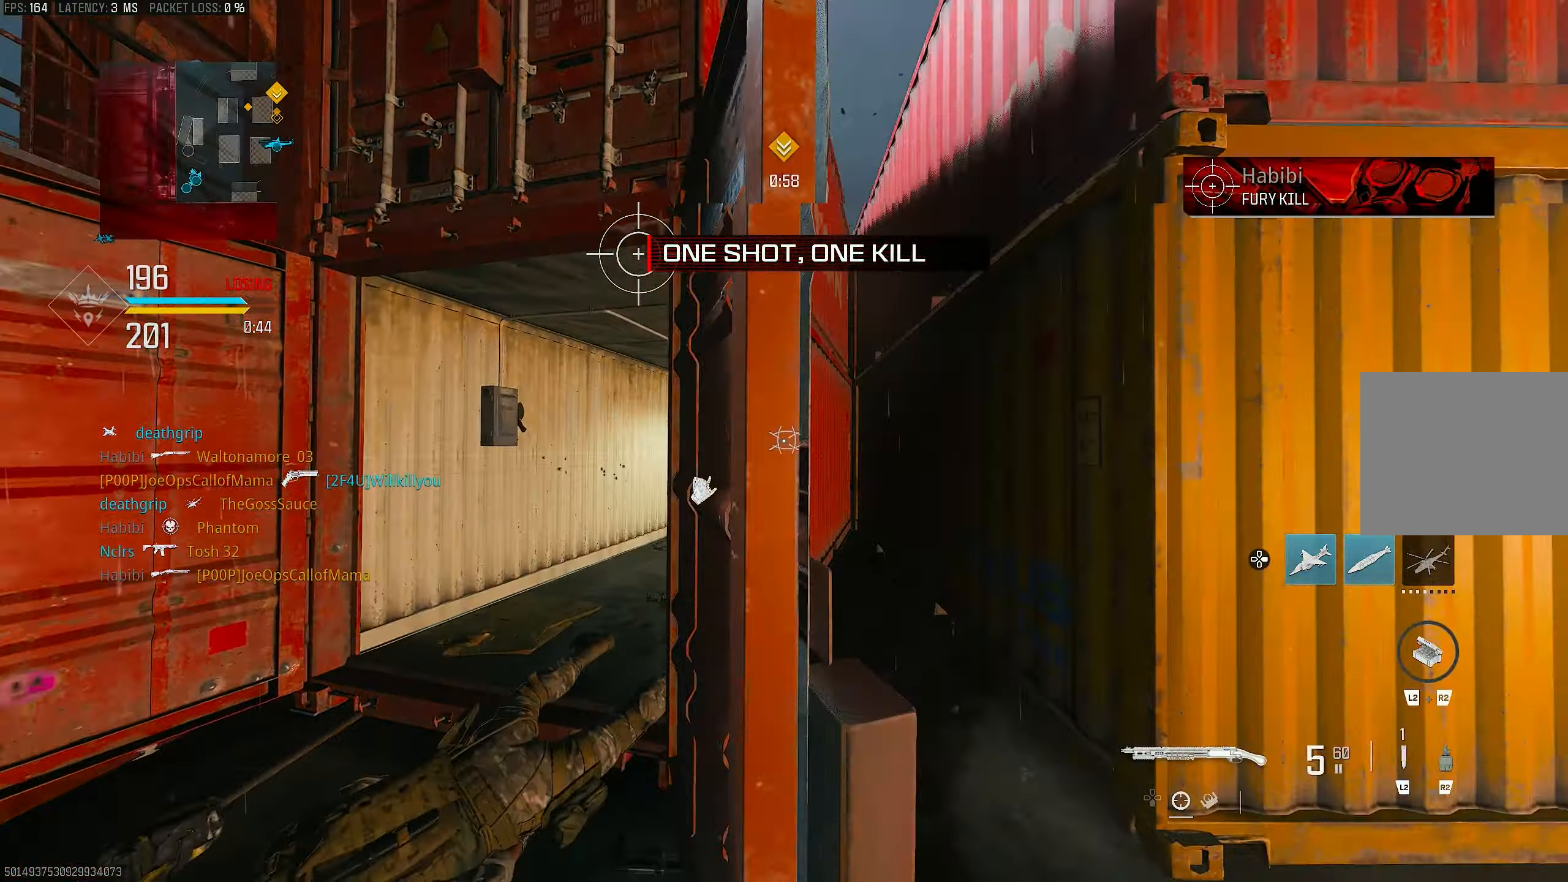
{"buttons": [], "left_stick": "right", "right_stick": "center", "events": [[233, "right_stick", "center"], [300, "left_stick", "right"]]}
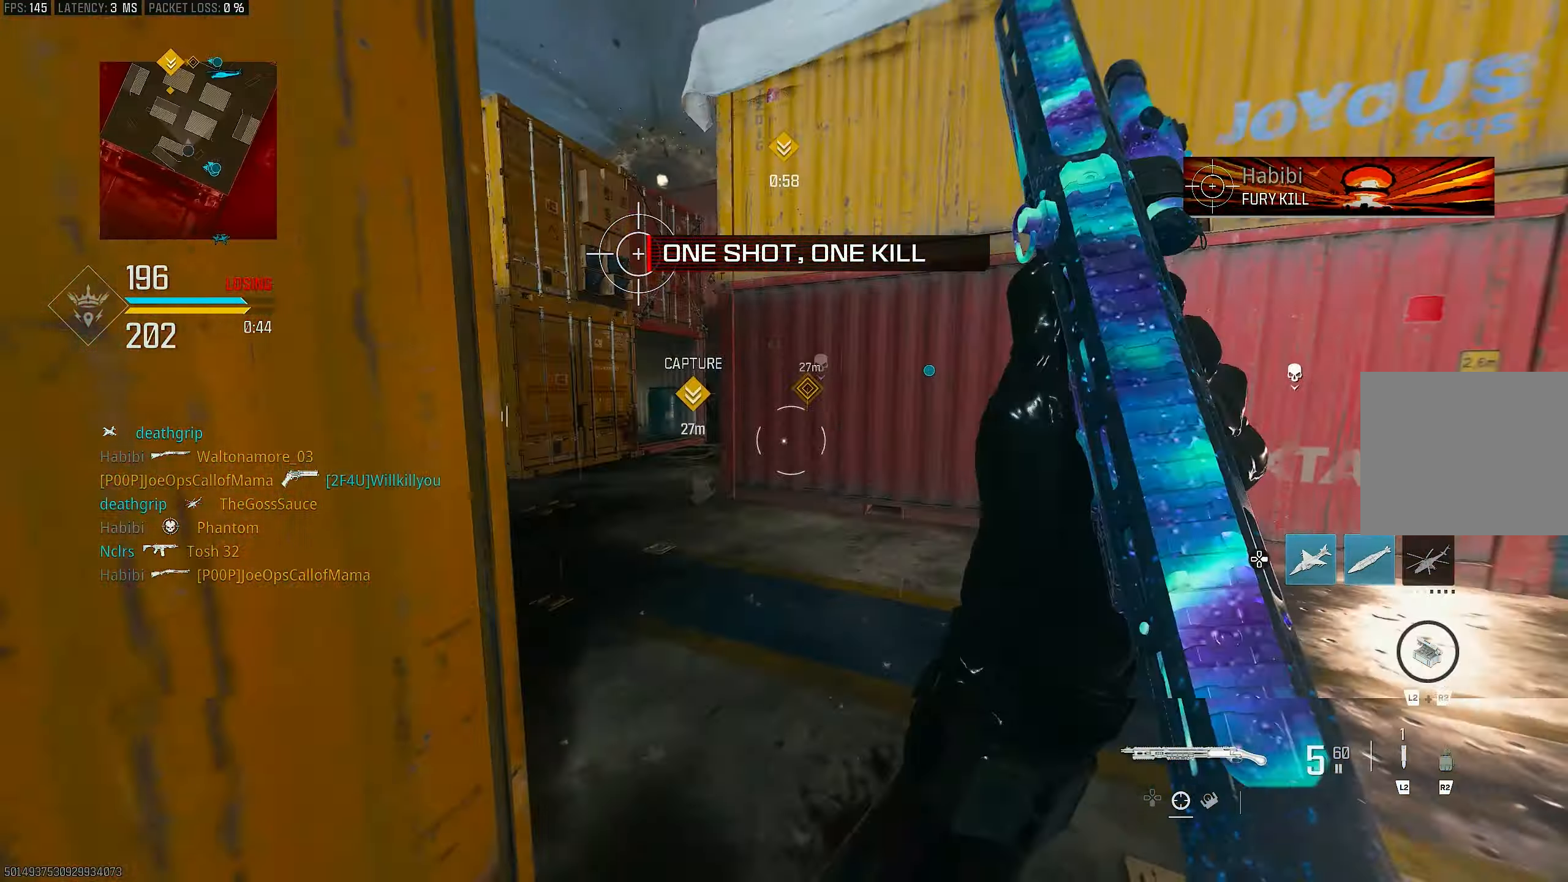
{"buttons": [], "left_stick": "up", "right_stick": "center", "events": [[167, "right_stick", "right"], [233, "left_stick", "up-right"], [333, "L3", "down"], [333, "left_stick", "up"], [433, "L3", "up"], [433, "right_stick", "center"]]}
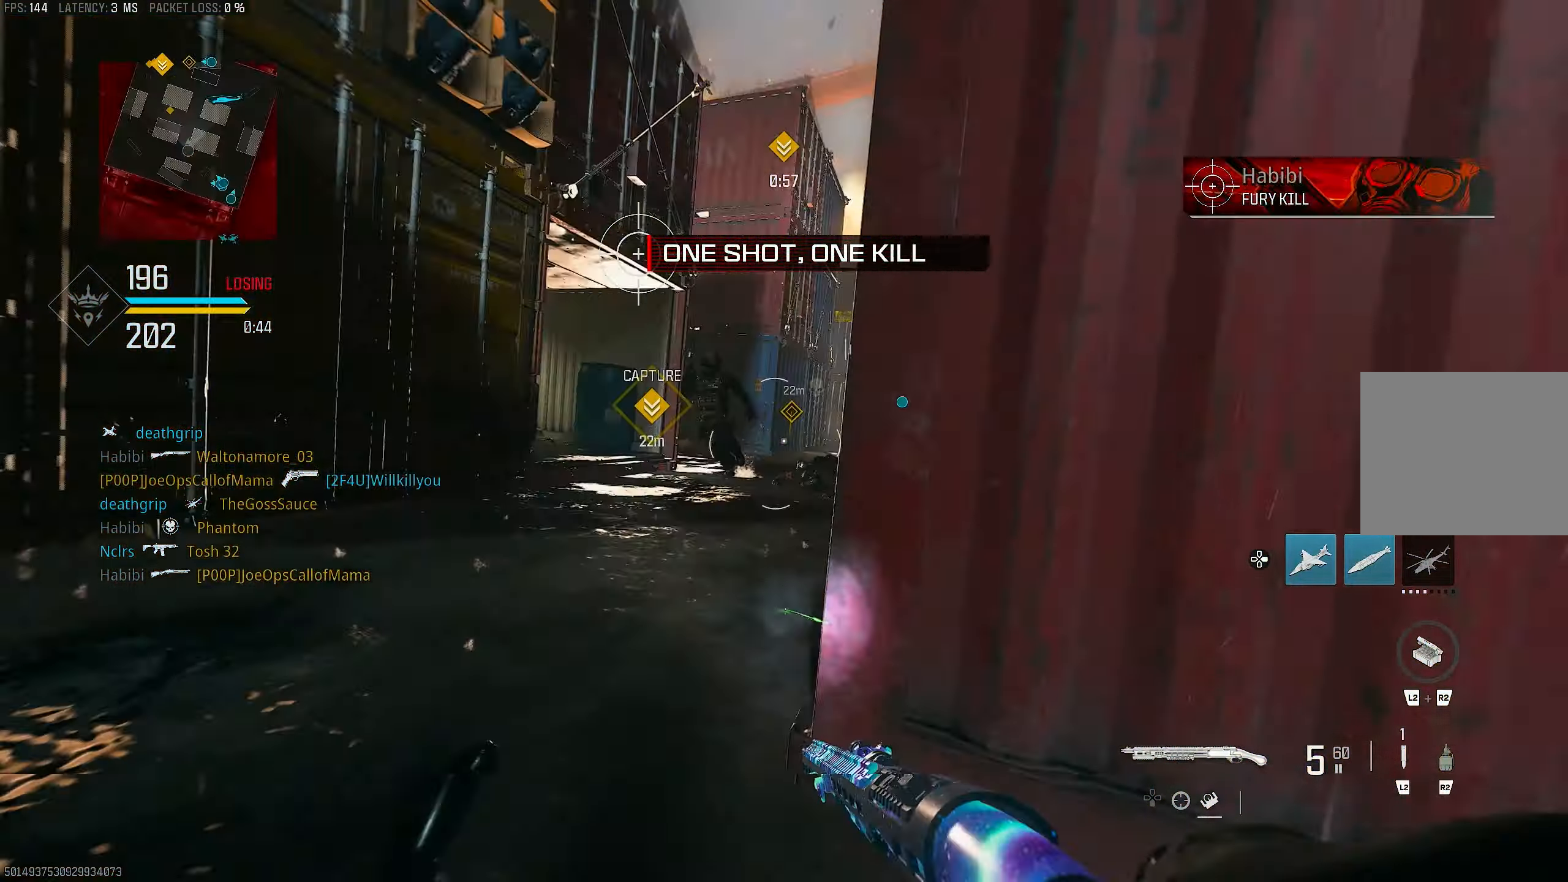
{"buttons": [], "left_stick": "up", "right_stick": "right", "events": [[67, "right_stick", "left"], [333, "R3", "down"], [367, "right_stick", "center"], [433, "R3", "up"], [467, "right_stick", "right"]]}
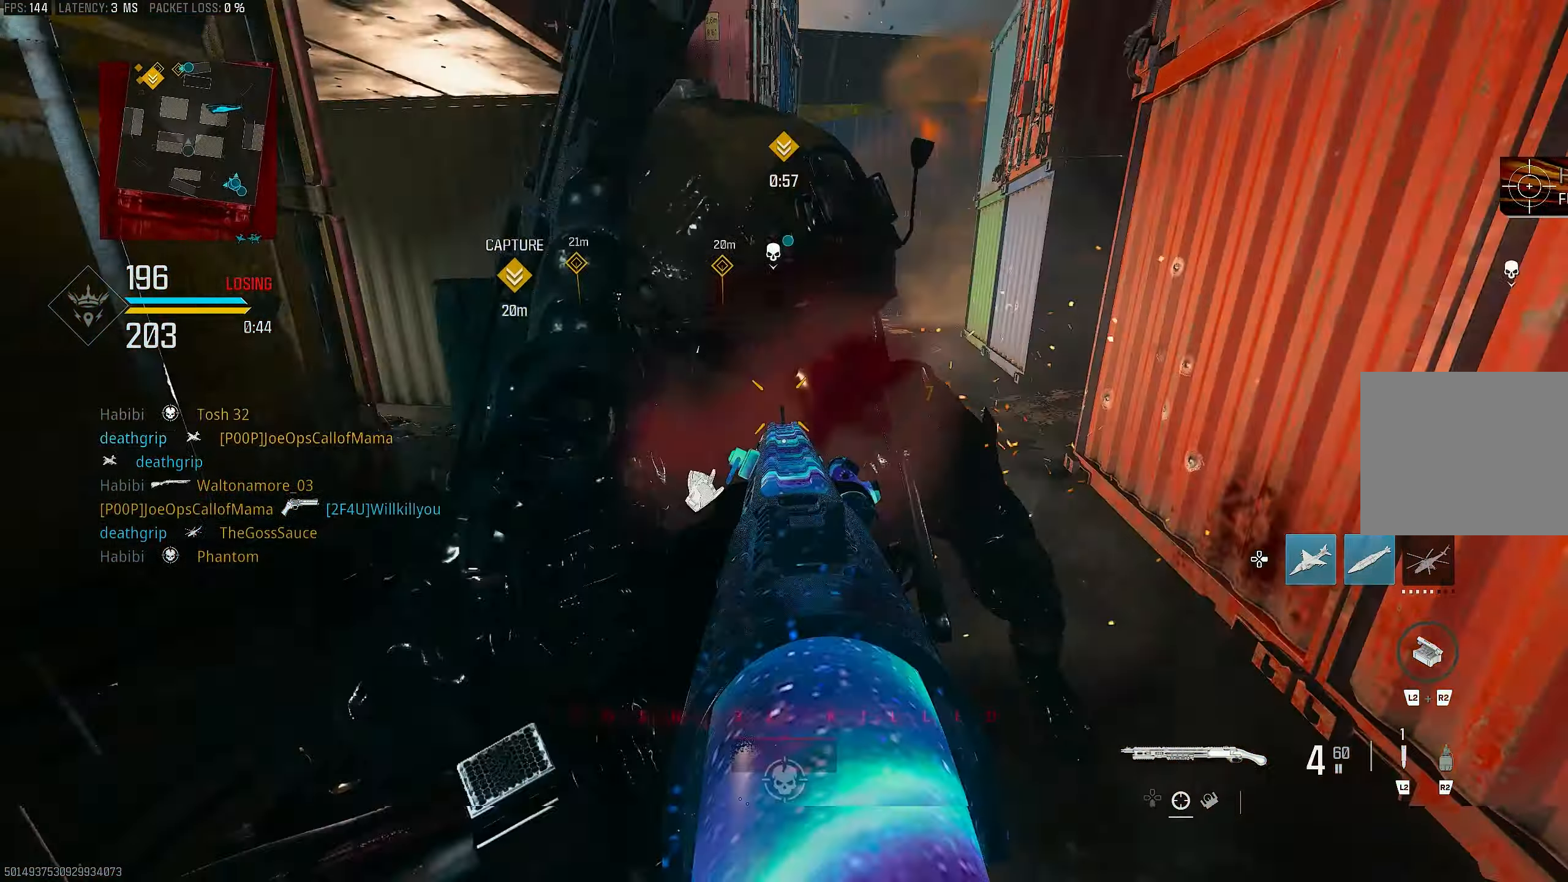
{"buttons": ["L1"], "left_stick": "up", "right_stick": "left", "events": [[233, "R3", "down"], [233, "right_stick", "center"], [267, "CROSS", "down"], [300, "L1", "down"], [333, "R3", "up"], [400, "CROSS", "up"], [467, "right_stick", "left"]]}
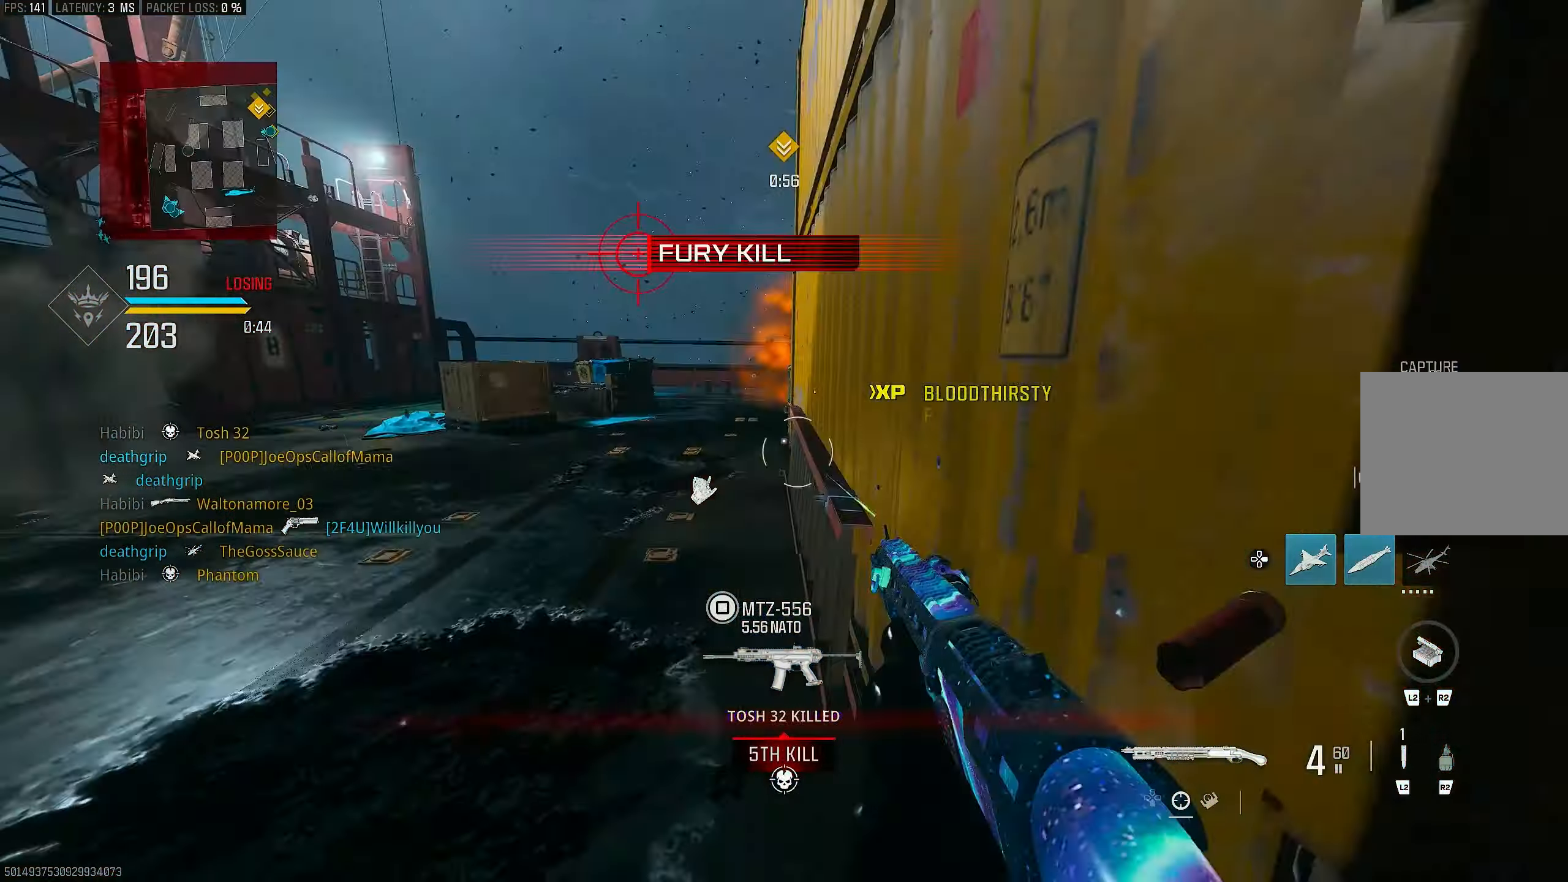
{"buttons": [], "left_stick": "left", "right_stick": "up-left", "events": [[67, "L1", "up"], [67, "R1", "down"], [67, "left_stick", "down"], [83, "right_stick", "down-left"], [200, "R1", "up"], [200, "left_stick", "down-left"], [200, "right_stick", "right"], [300, "right_stick", "center"], [333, "left_stick", "up-left"], [367, "right_stick", "up-left"], [400, "left_stick", "left"]]}
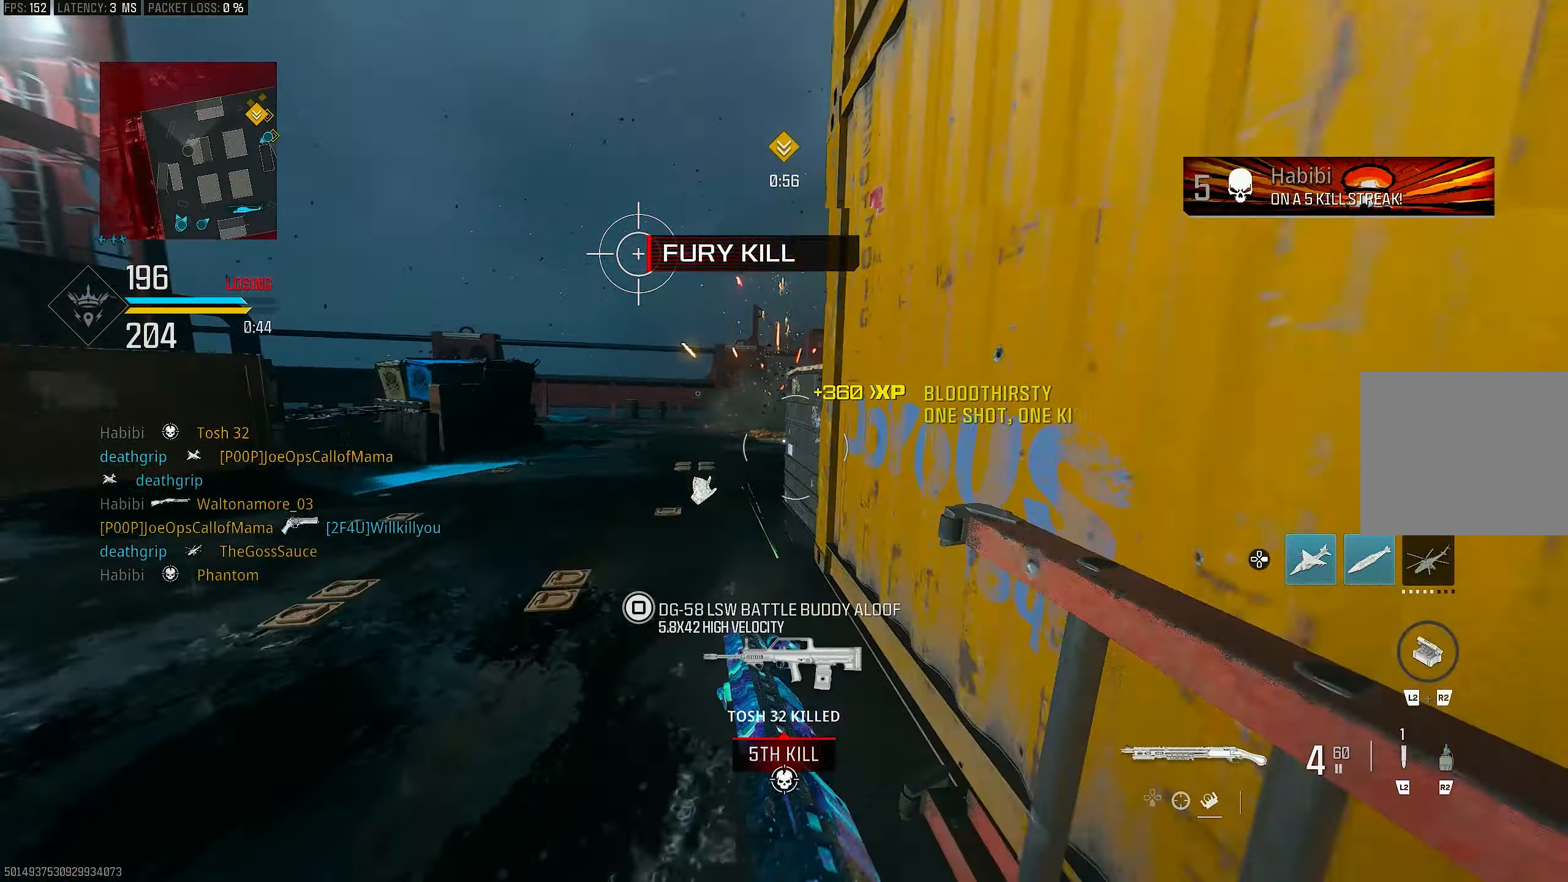
{"buttons": ["R3"], "left_stick": "up", "right_stick": "center", "events": [[67, "left_stick", "up-left"], [167, "right_stick", "center"], [300, "left_stick", "up"], [300, "right_stick", "right"], [400, "right_stick", "center"], [467, "R3", "down"]]}
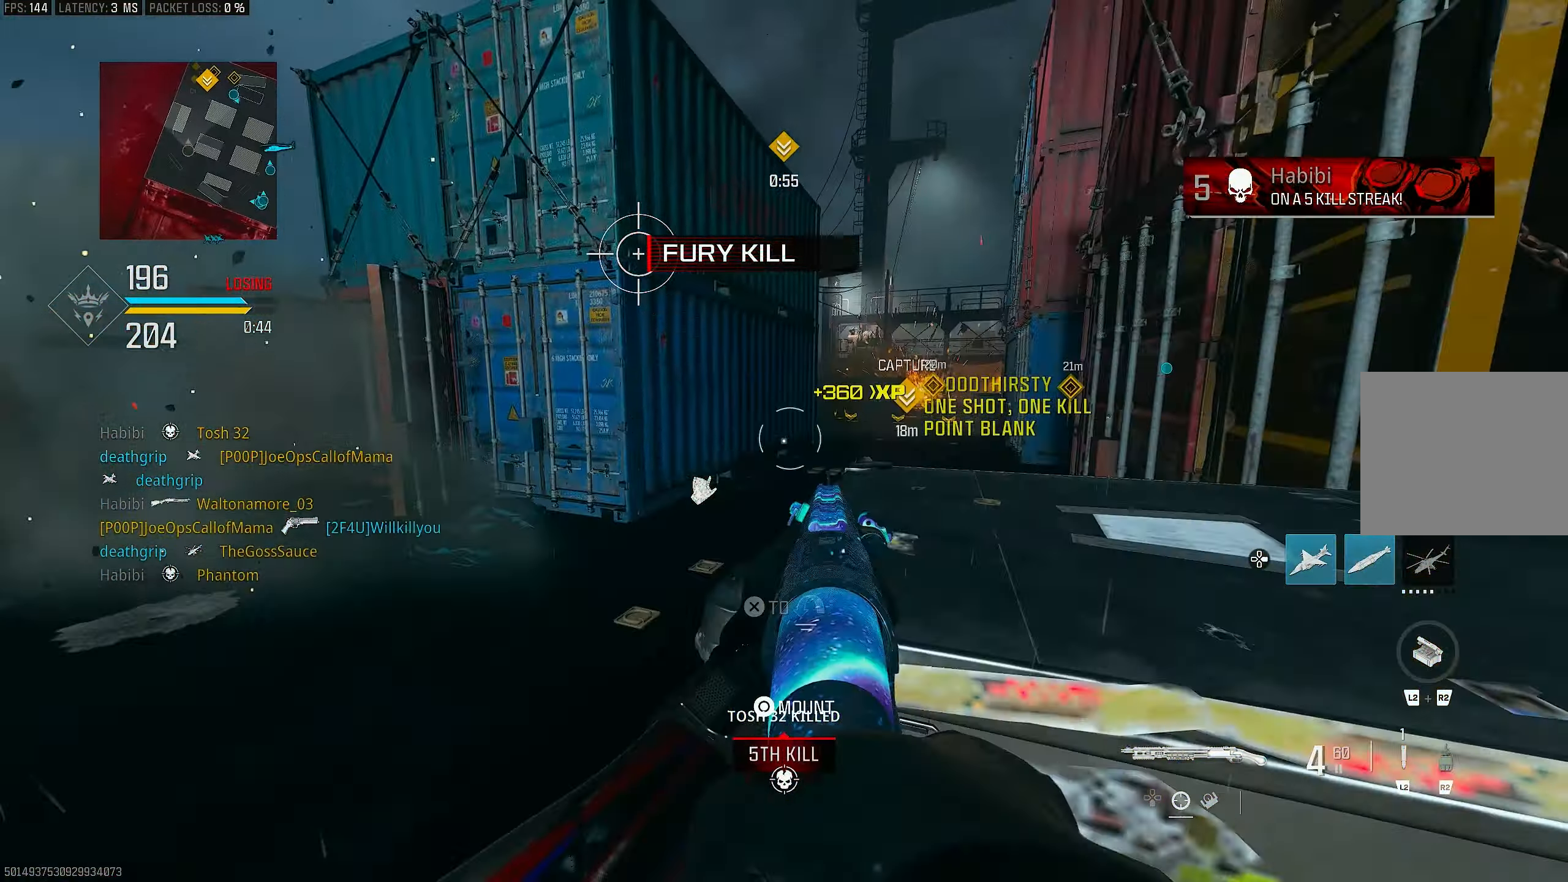
{"buttons": ["CROSS", "L1"], "left_stick": "up-left", "right_stick": "center", "events": [[33, "R3", "up"], [133, "R3", "down"], [267, "R3", "up"], [267, "right_stick", "right"], [333, "L3", "down"], [367, "CROSS", "down"], [367, "left_stick", "up-left"], [467, "L1", "down"], [467, "L3", "up"], [467, "right_stick", "center"]]}
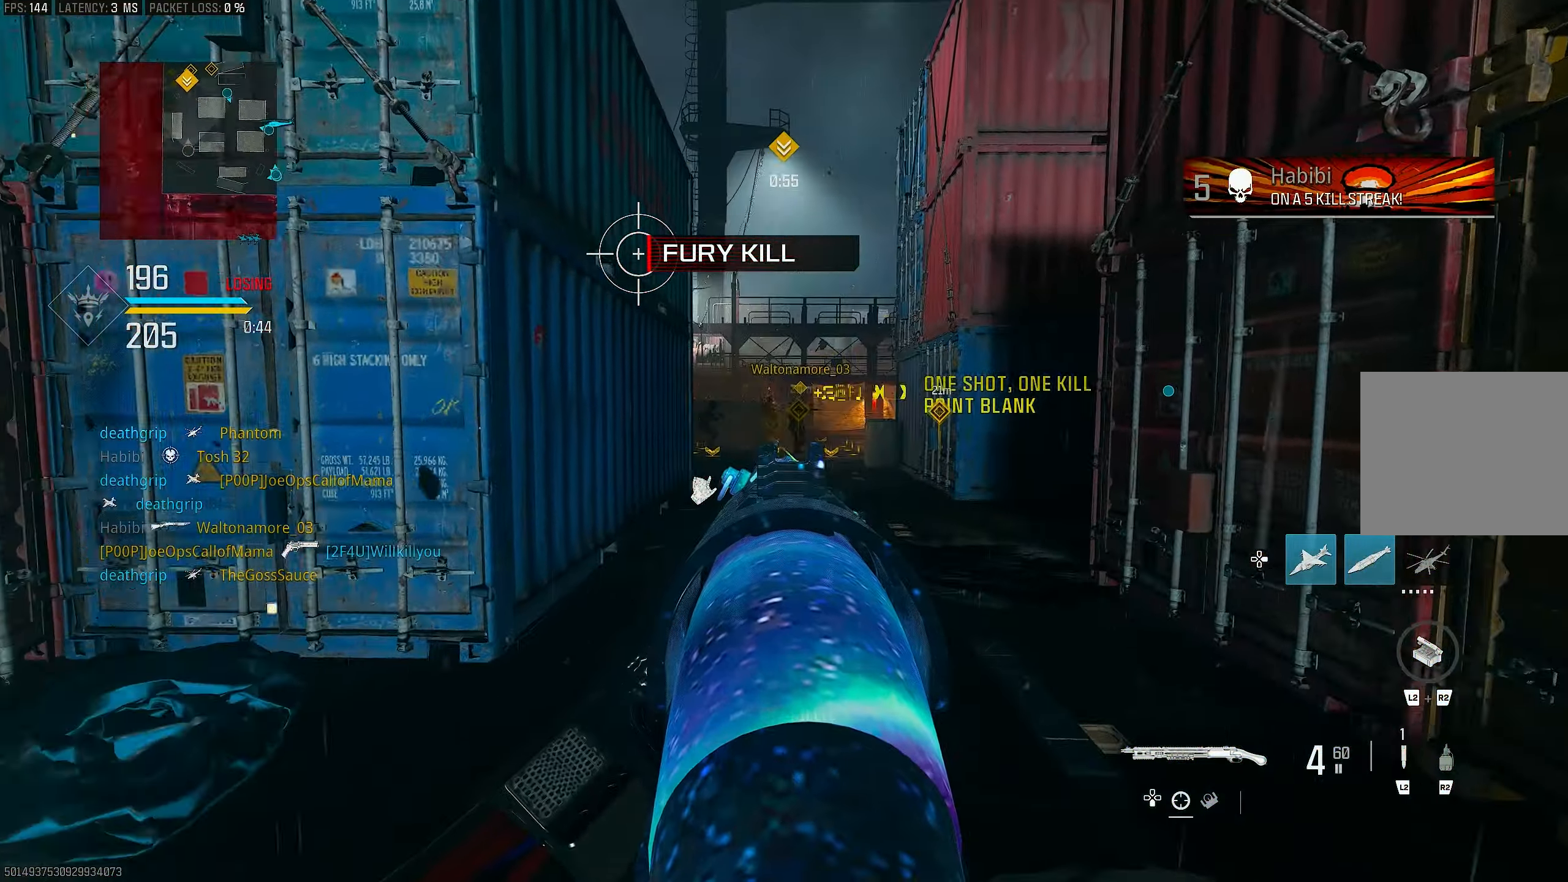
{"buttons": ["L1"], "left_stick": "up-left", "right_stick": "up-right", "events": [[33, "CROSS", "up"], [133, "right_stick", "right"], [367, "right_stick", "up-right"]]}
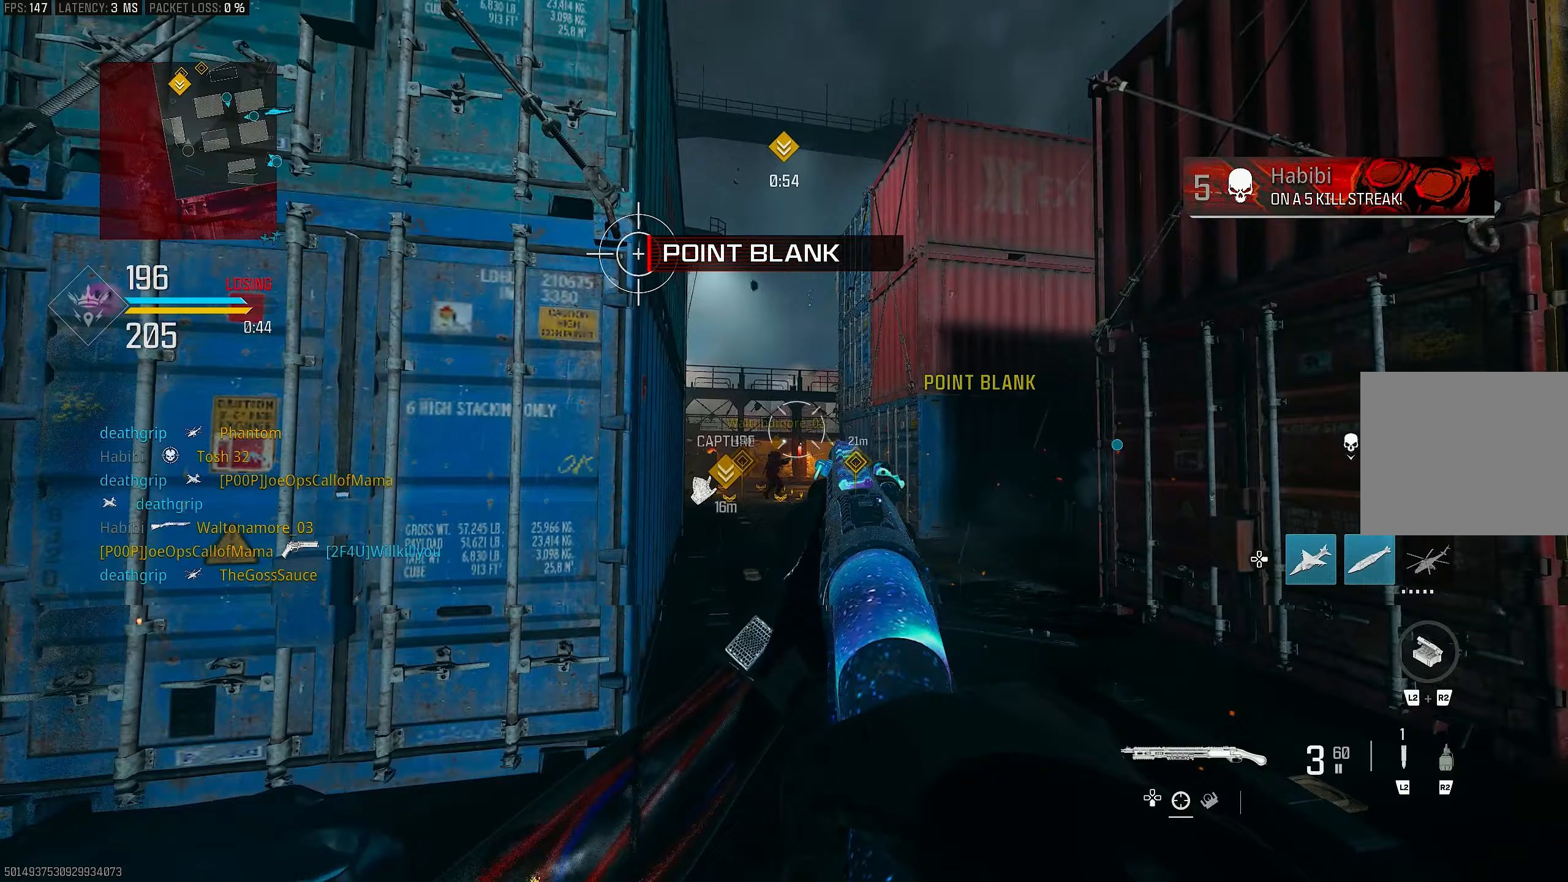
{"buttons": ["R1"], "left_stick": "left", "right_stick": "center", "events": [[67, "right_stick", "right"], [183, "right_stick", "up-right"], [400, "R1", "down"], [400, "right_stick", "center"], [433, "left_stick", "left"], [500, "L1", "up"]]}
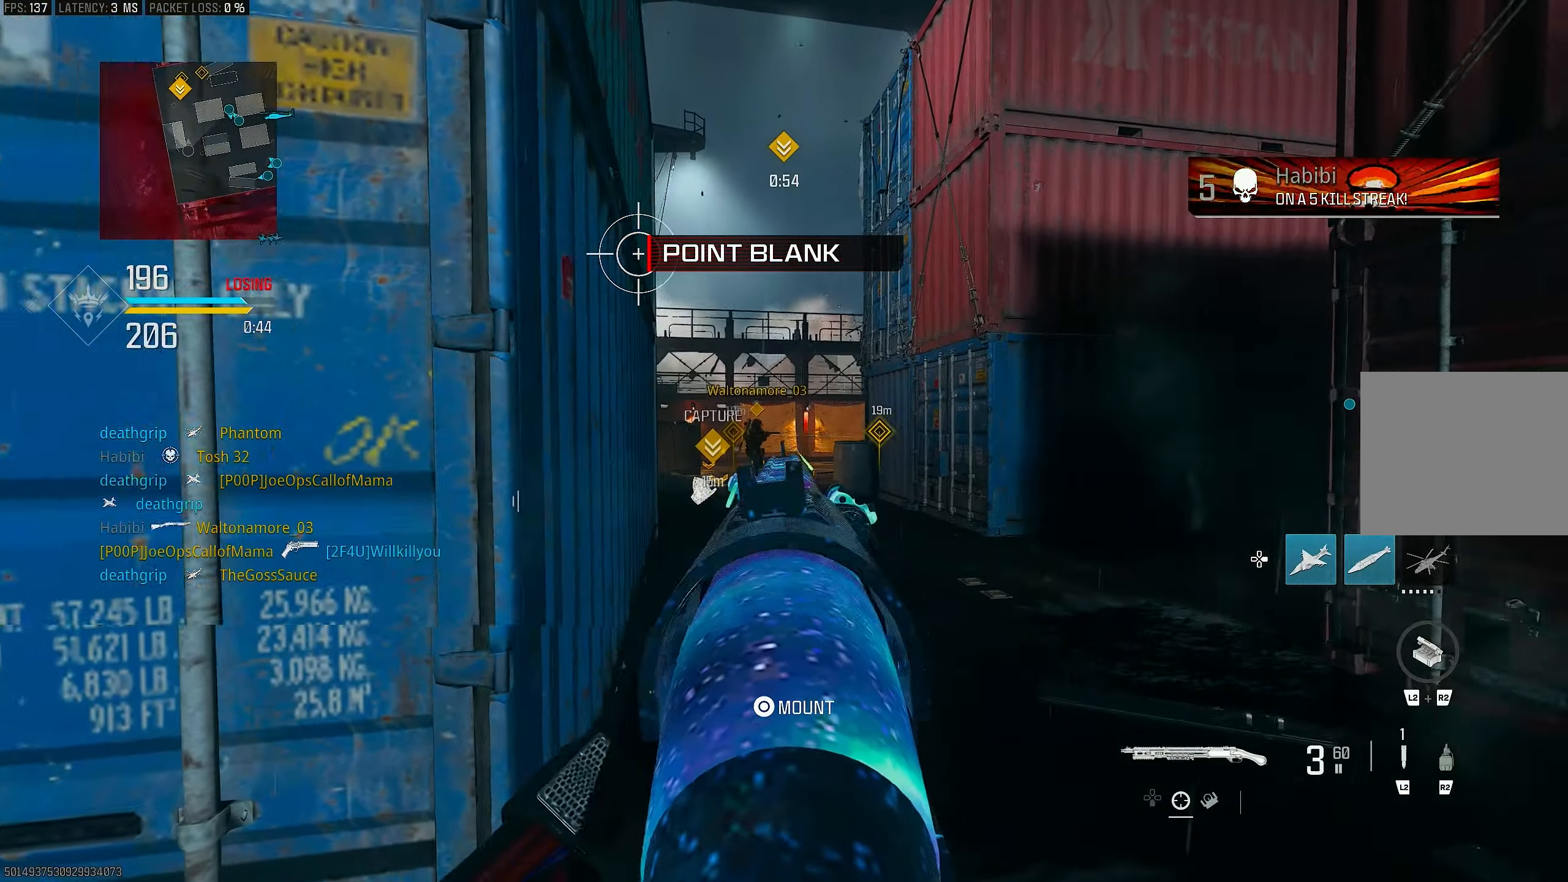
{"buttons": ["L1"], "left_stick": "right", "right_stick": "up-left", "events": [[67, "R1", "up"], [67, "right_stick", "down"], [133, "L1", "down"], [133, "left_stick", "up-left"], [233, "left_stick", "up"], [233, "right_stick", "right"], [333, "right_stick", "center"], [367, "left_stick", "up-right"], [467, "right_stick", "up-left"], [500, "left_stick", "right"]]}
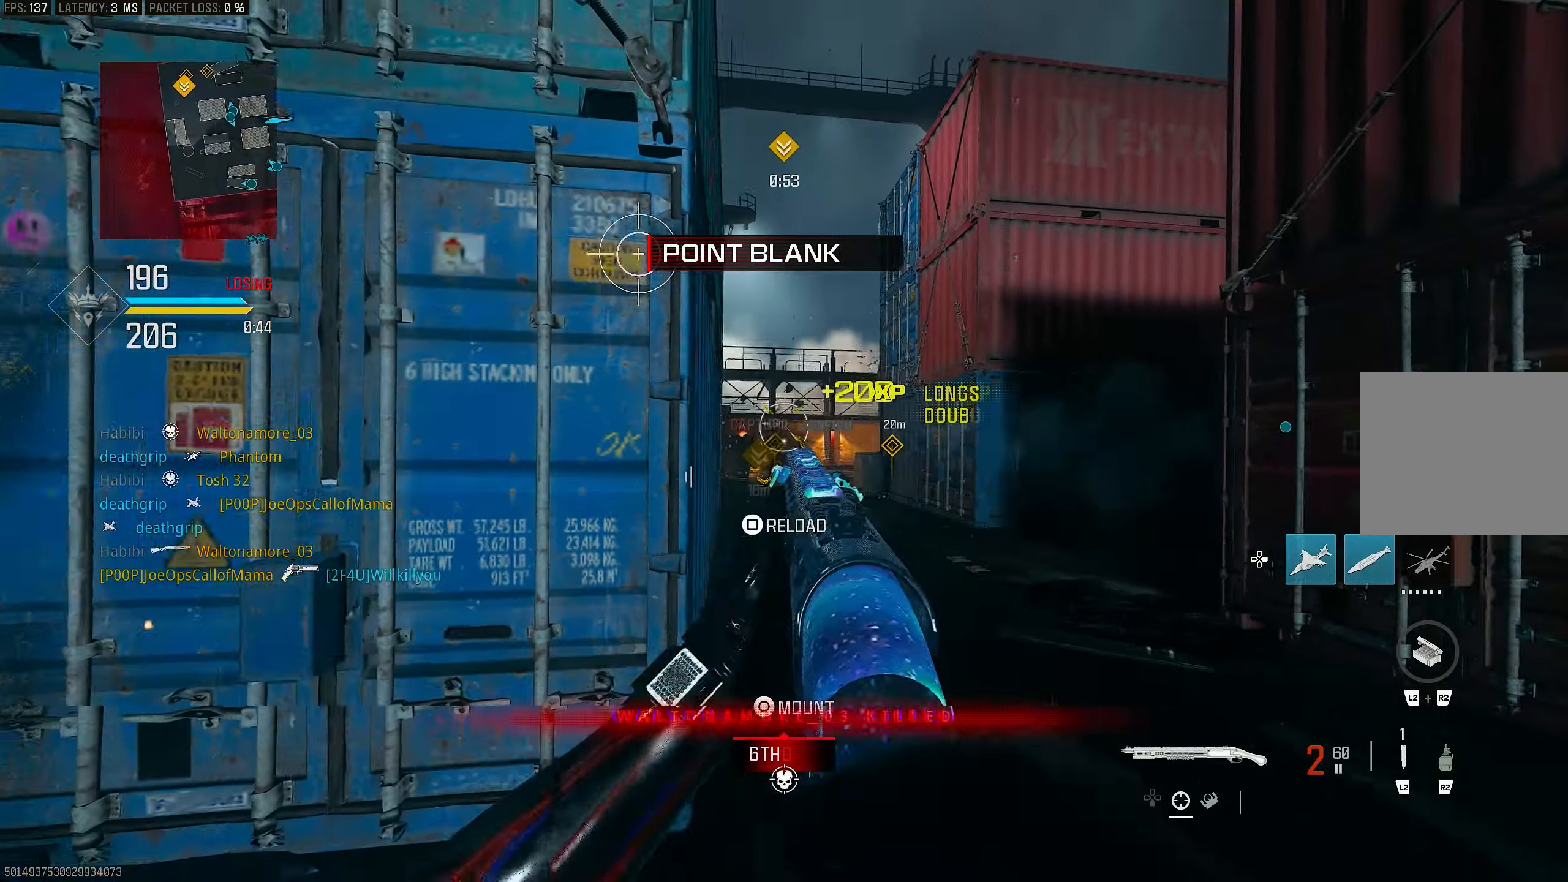
{"buttons": ["L1", "R1"], "left_stick": "down-left", "right_stick": "center", "events": [[167, "right_stick", "left"], [333, "left_stick", "down"], [400, "left_stick", "down-left"], [433, "R1", "down"], [433, "right_stick", "center"]]}
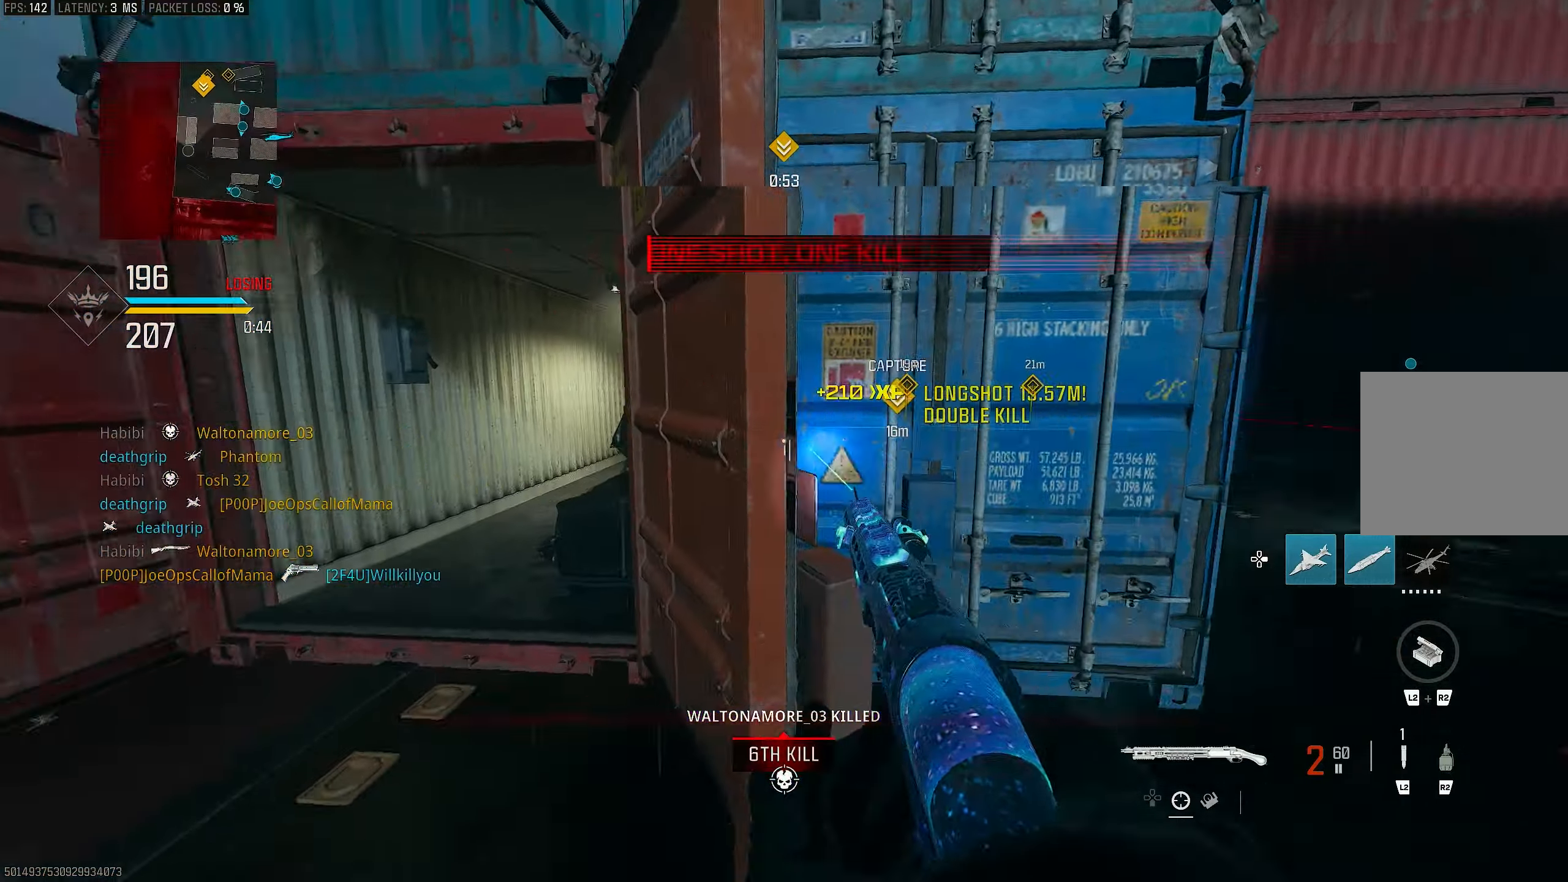
{"buttons": ["SQUARE"], "left_stick": "left", "right_stick": "center", "events": [[33, "L1", "up"], [33, "right_stick", "down"], [67, "R1", "up"], [200, "left_stick", "left"], [233, "right_stick", "left"], [300, "right_stick", "center"], [367, "left_stick", "up-left"], [367, "right_stick", "right"], [433, "right_stick", "center"], [500, "SQUARE", "down"], [500, "left_stick", "left"]]}
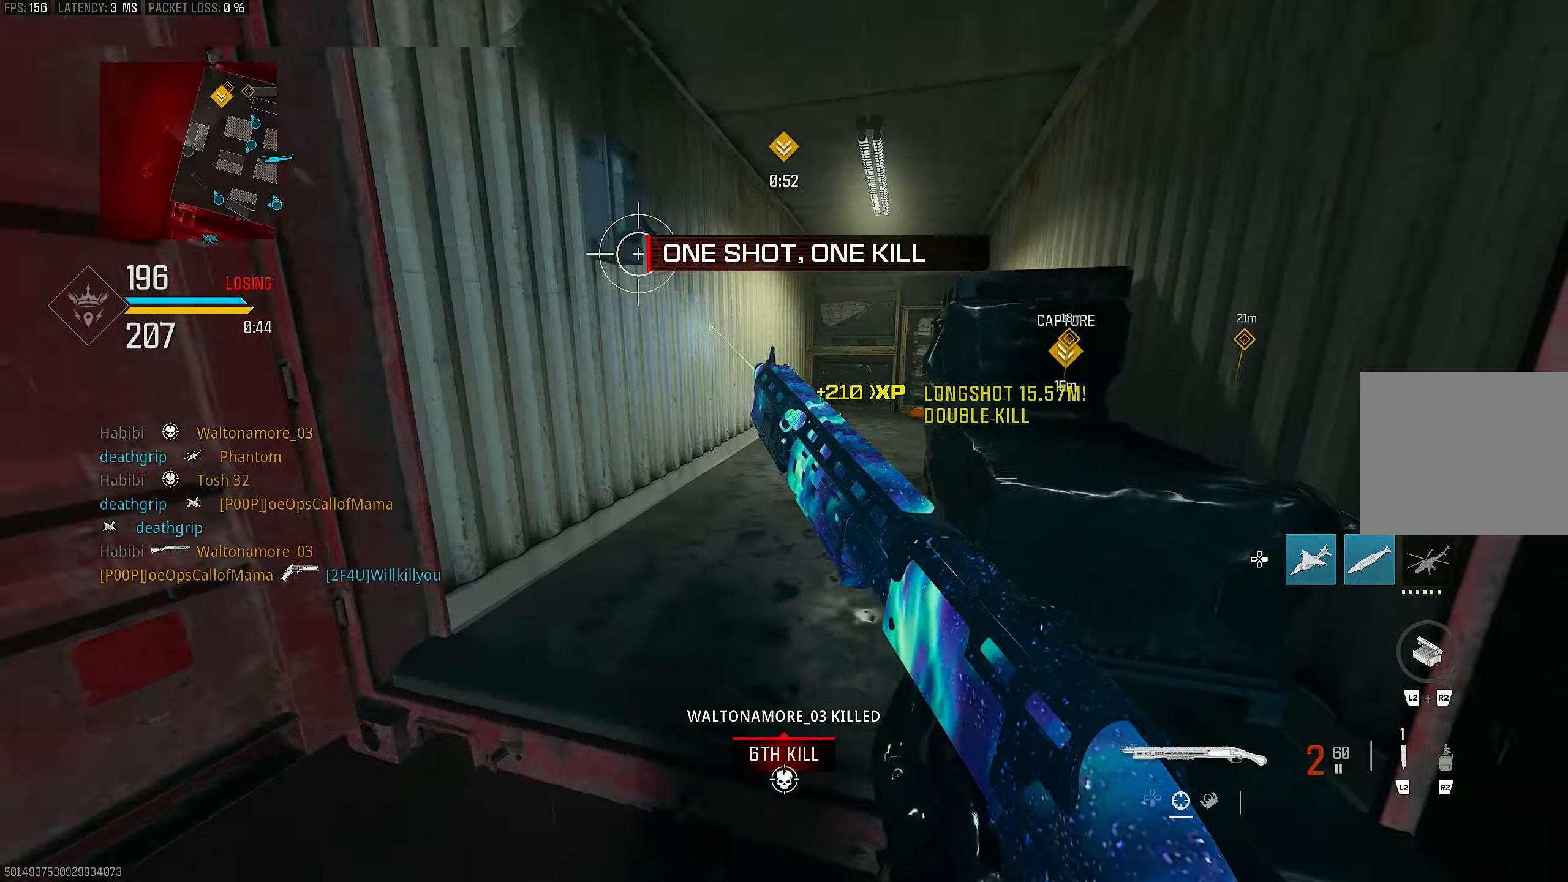
{"buttons": ["R3"], "left_stick": "up", "right_stick": "center", "events": [[67, "SQUARE", "up"], [100, "right_stick", "left"], [167, "left_stick", "up-left"], [233, "right_stick", "center"], [333, "left_stick", "up"], [467, "R3", "down"]]}
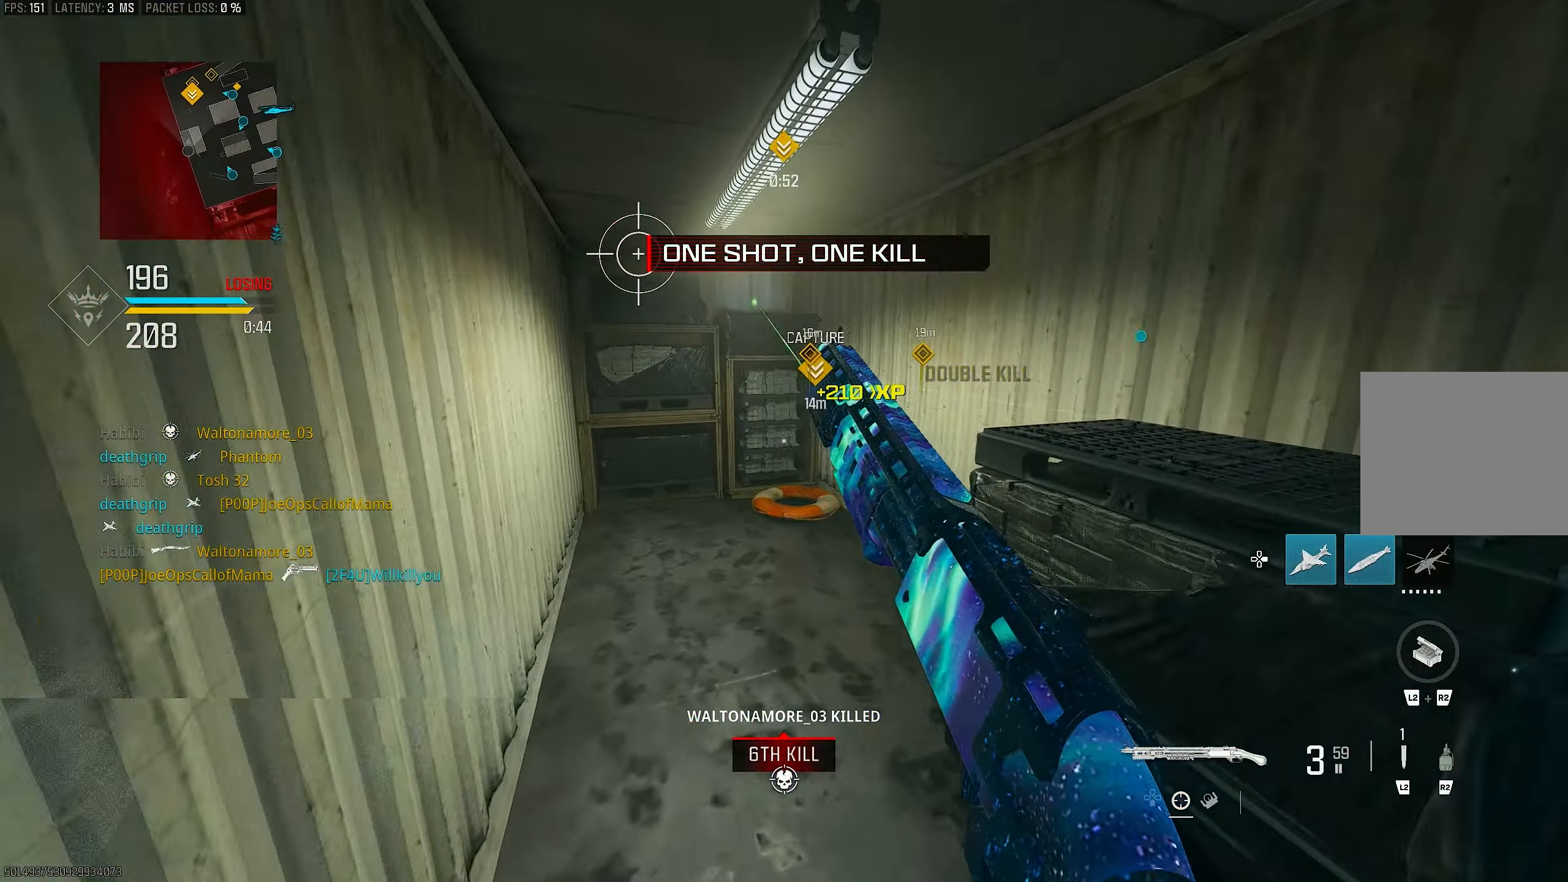
{"buttons": [], "left_stick": "up-left", "right_stick": "right", "events": [[33, "CROSS", "down"], [100, "R3", "up"], [100, "right_stick", "right"], [167, "CROSS", "up"], [233, "right_stick", "center"], [250, "left_stick", "up-left"], [500, "right_stick", "right"]]}
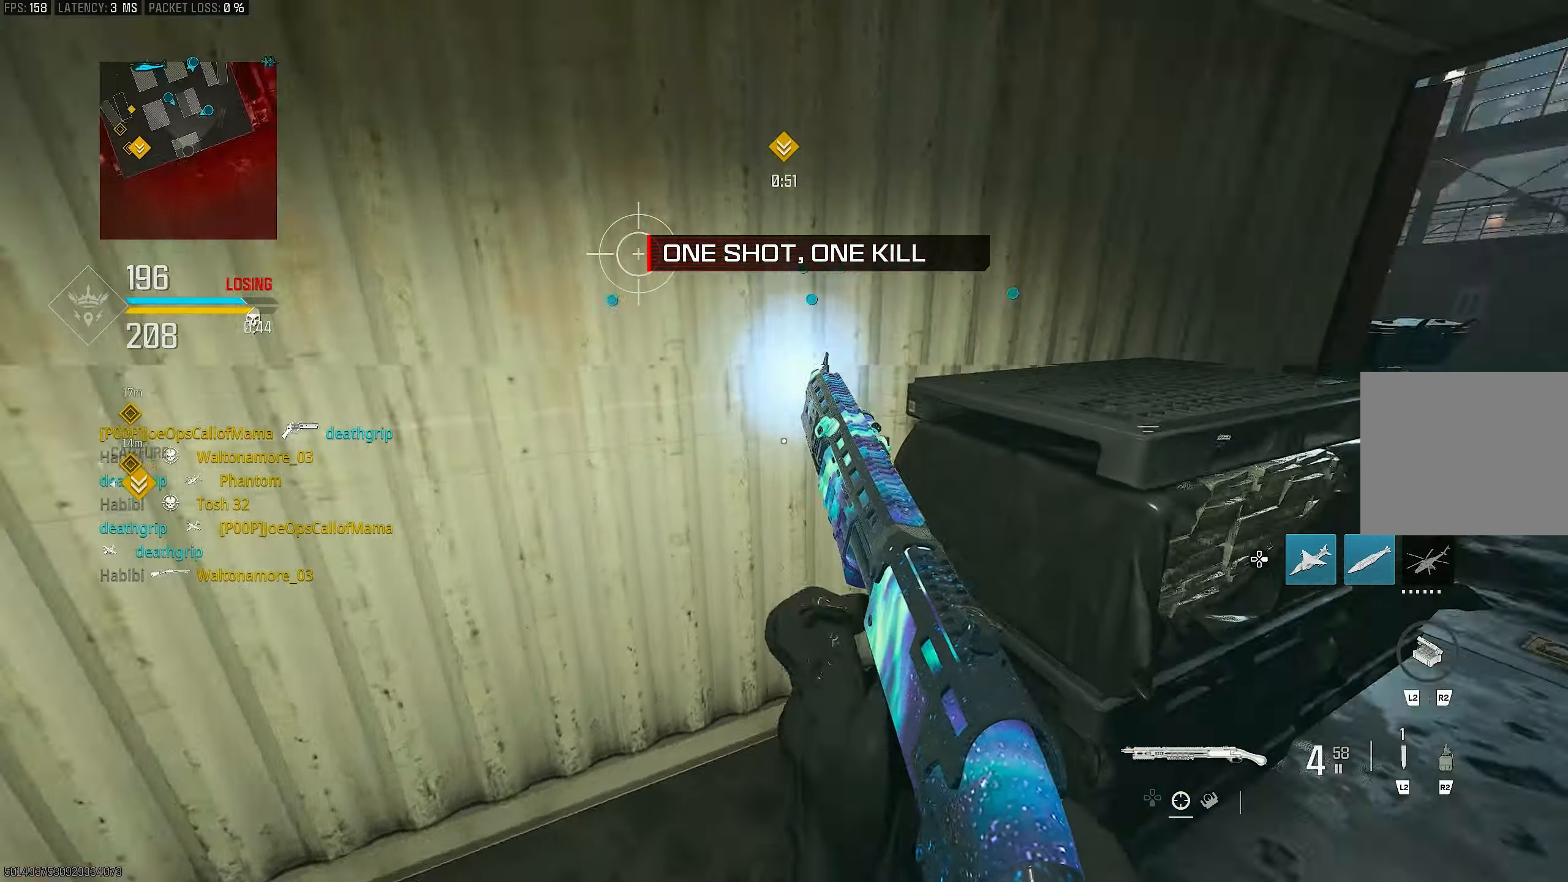
{"buttons": [], "left_stick": "up-left", "right_stick": "right", "events": [[133, "right_stick", "center"], [167, "left_stick", "up"], [200, "R3", "down"], [267, "CROSS", "down"], [367, "R3", "up"], [367, "right_stick", "right"], [400, "CROSS", "up"], [500, "left_stick", "up-left"]]}
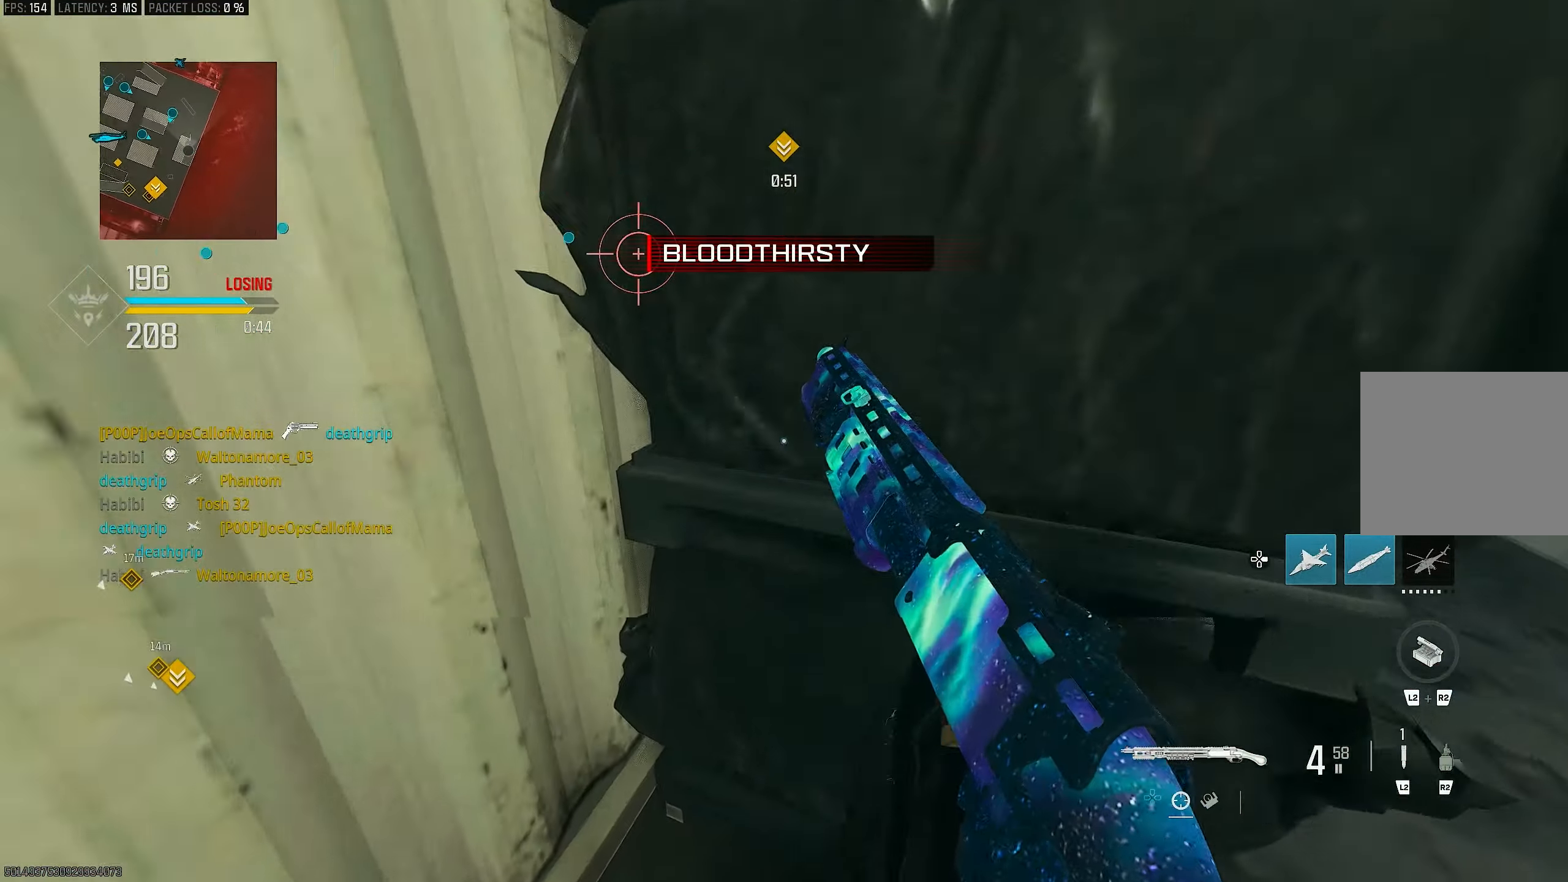
{"buttons": ["R3"], "left_stick": "up", "right_stick": "center", "events": [[200, "R3", "down"], [300, "left_stick", "up"], [333, "right_stick", "center"]]}
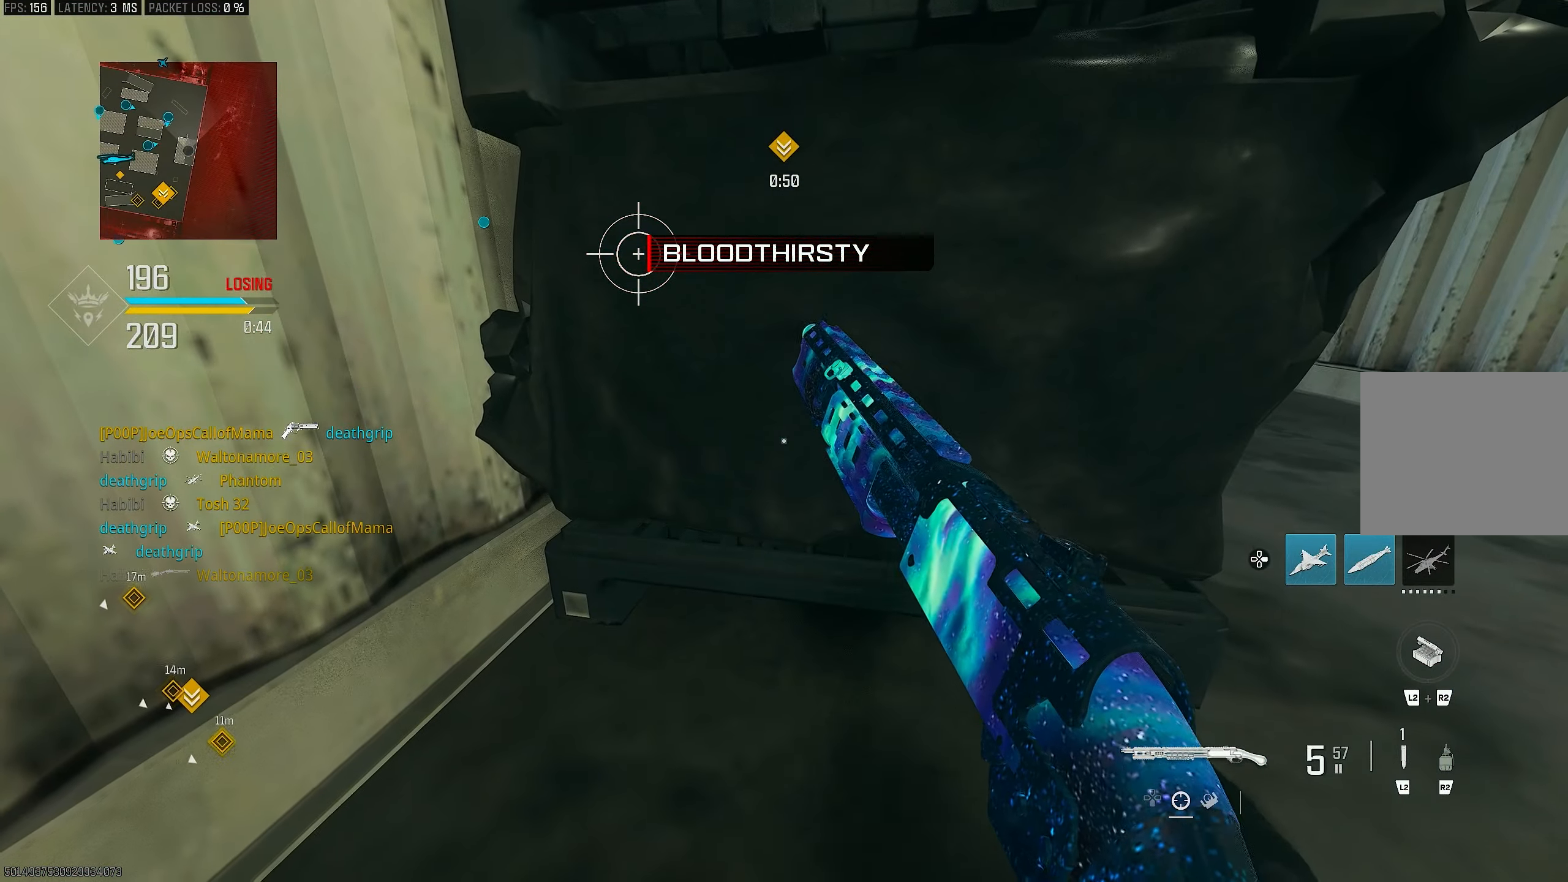
{"buttons": [], "left_stick": "center", "right_stick": "center", "events": [[167, "R3", "up"], [167, "left_stick", "center"], [167, "right_stick", "right"], [267, "right_stick", "center"]]}
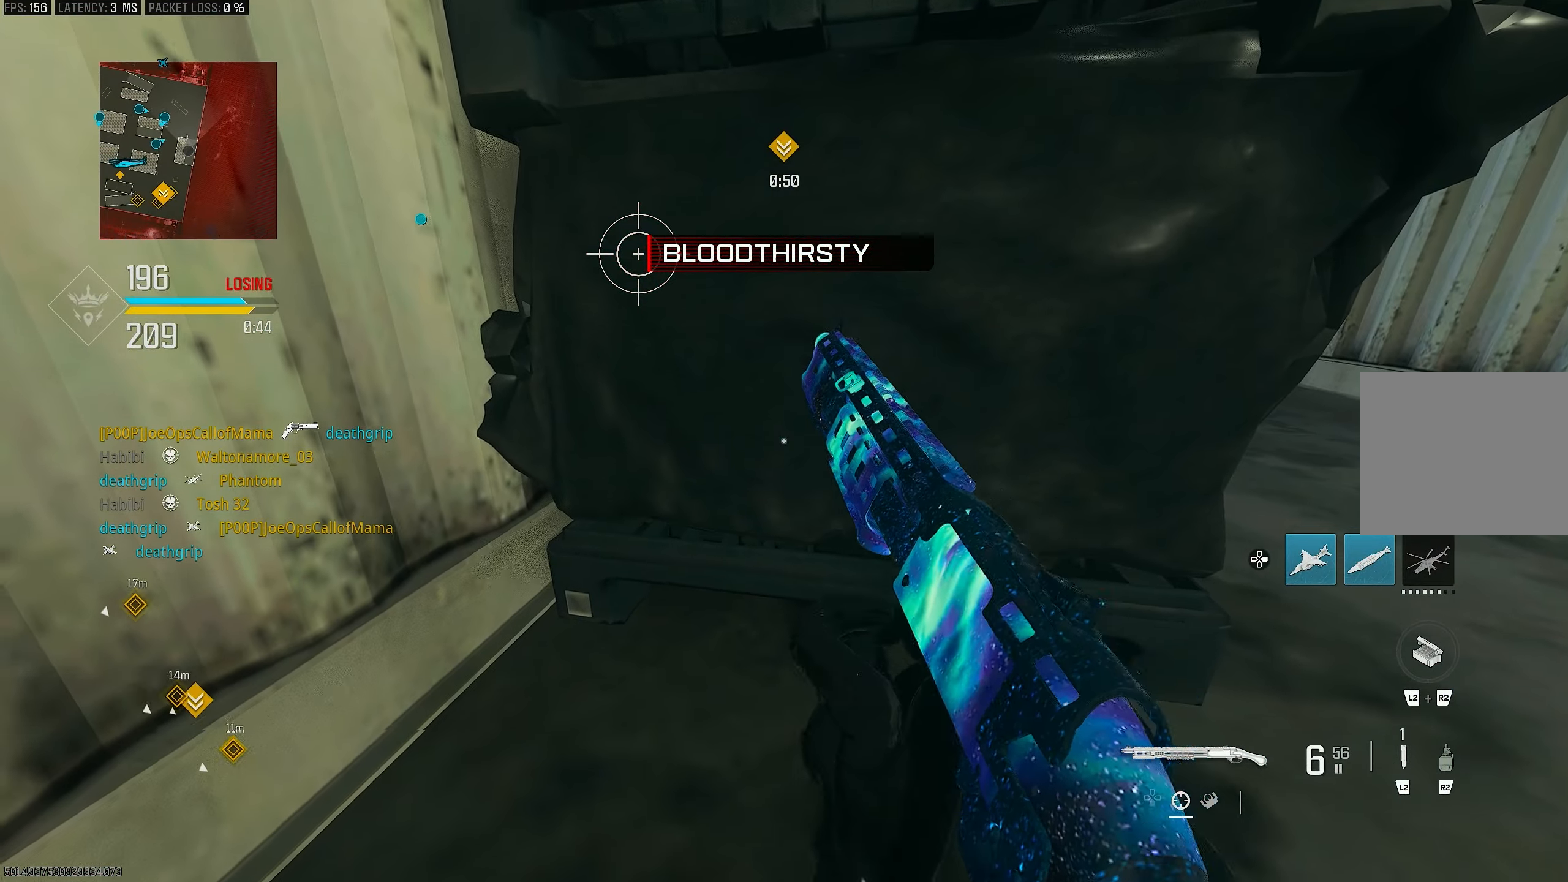
{"buttons": [], "left_stick": "center", "right_stick": "center", "events": []}